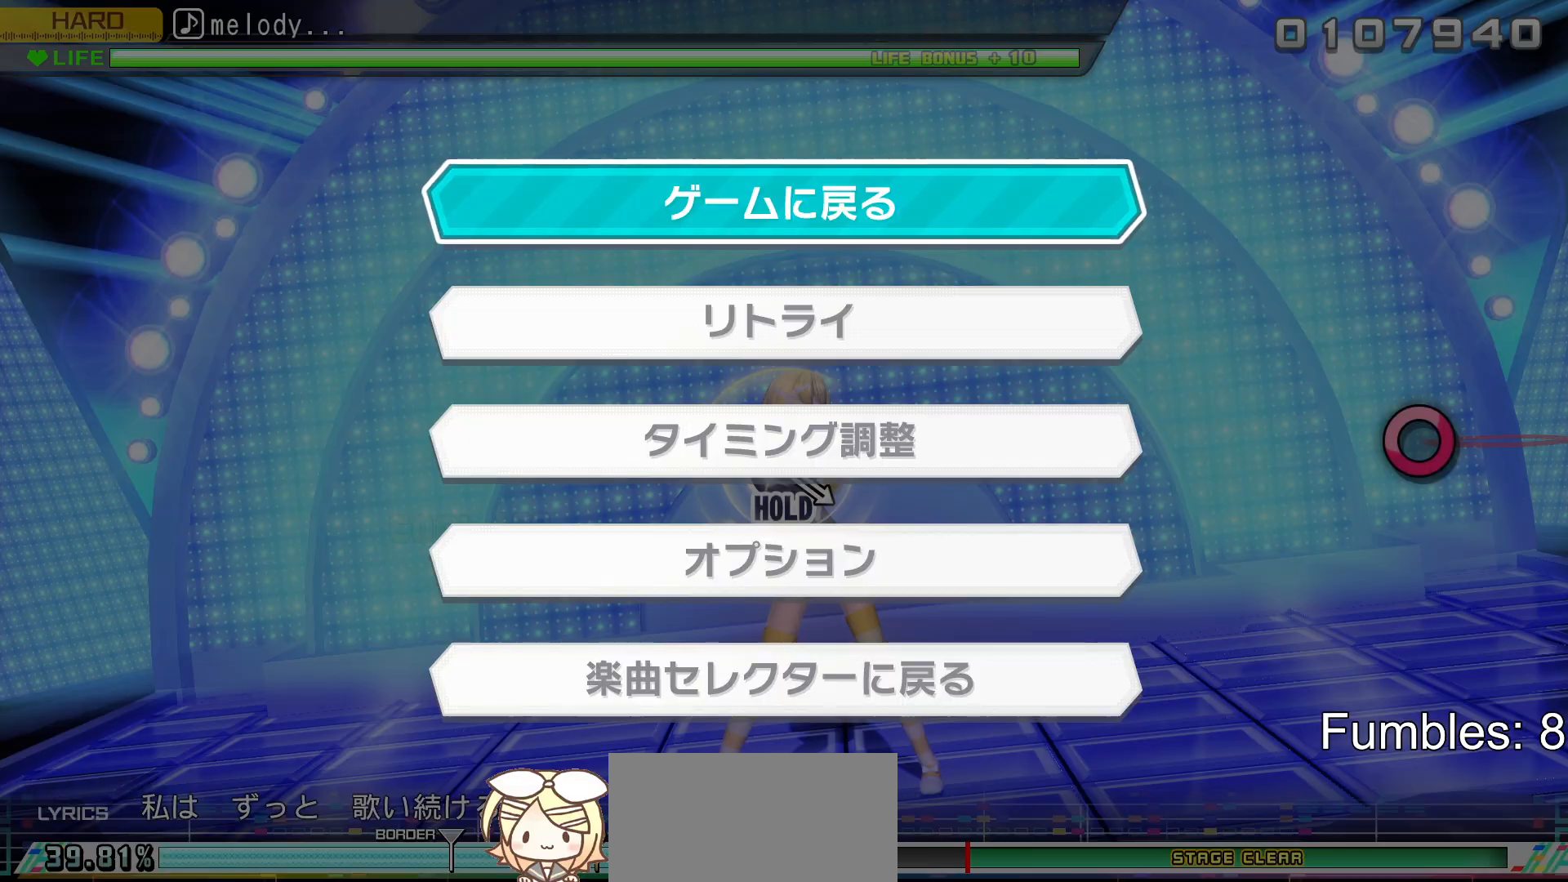
Gameplay with a controller (PlayStation layout); each line is a JSON object with the inputs held at the frame after it. "events" lists button and stick changes between this image and that frame as [ms after this image, input, new state], when the widget could be followed in between. Not read: L3.
{"buttons": [], "left_stick": "center", "right_stick": "center", "events": [[83, "CIRCLE", "down"], [183, "CIRCLE", "up"]]}
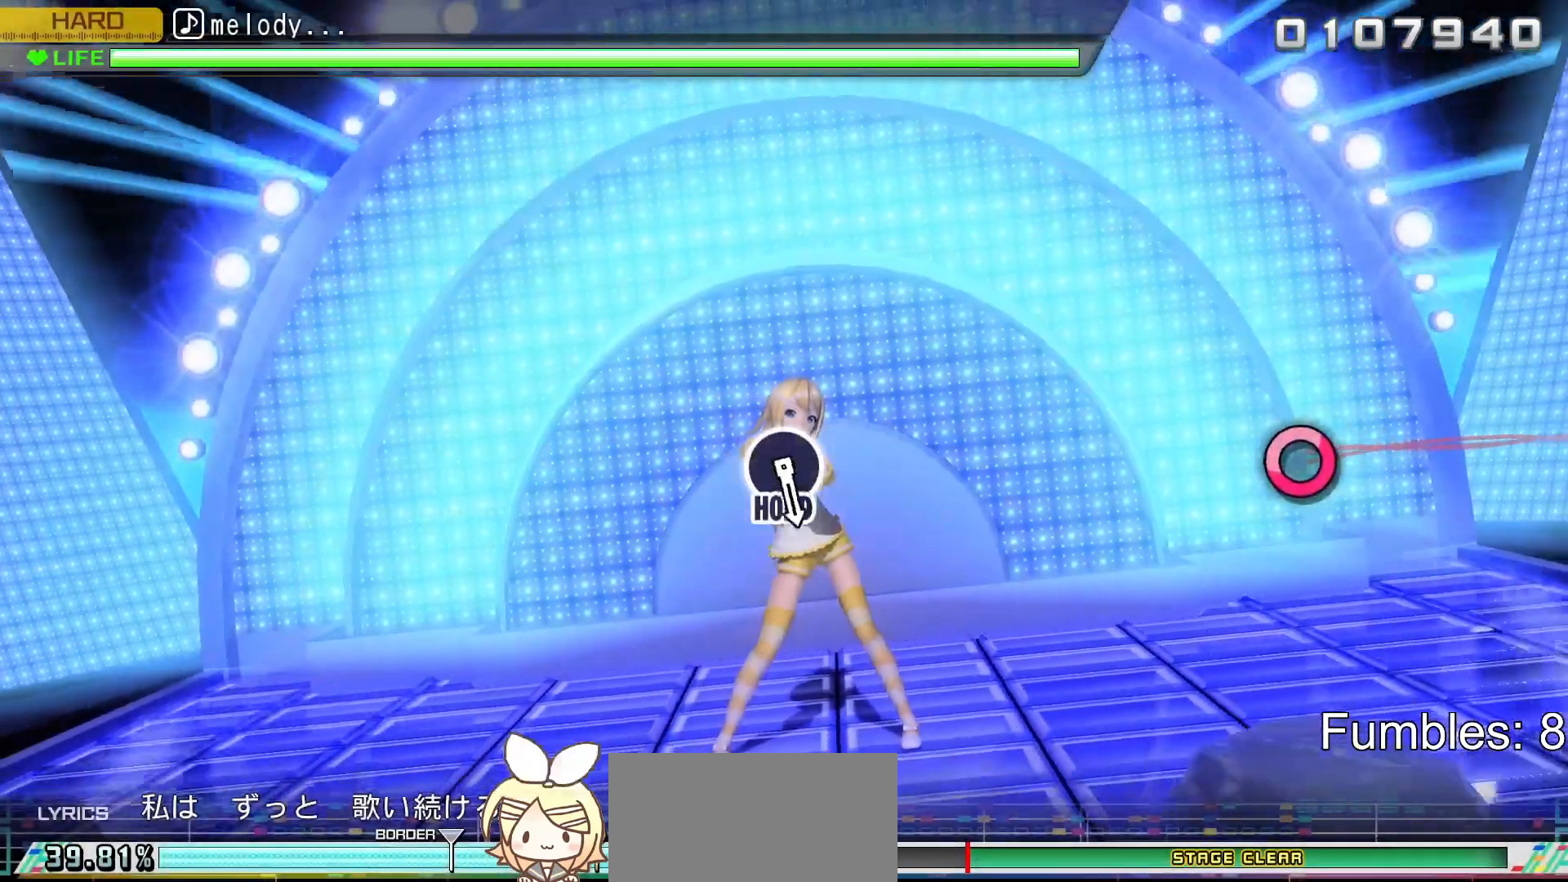
{"buttons": [], "left_stick": "center", "right_stick": "center", "events": []}
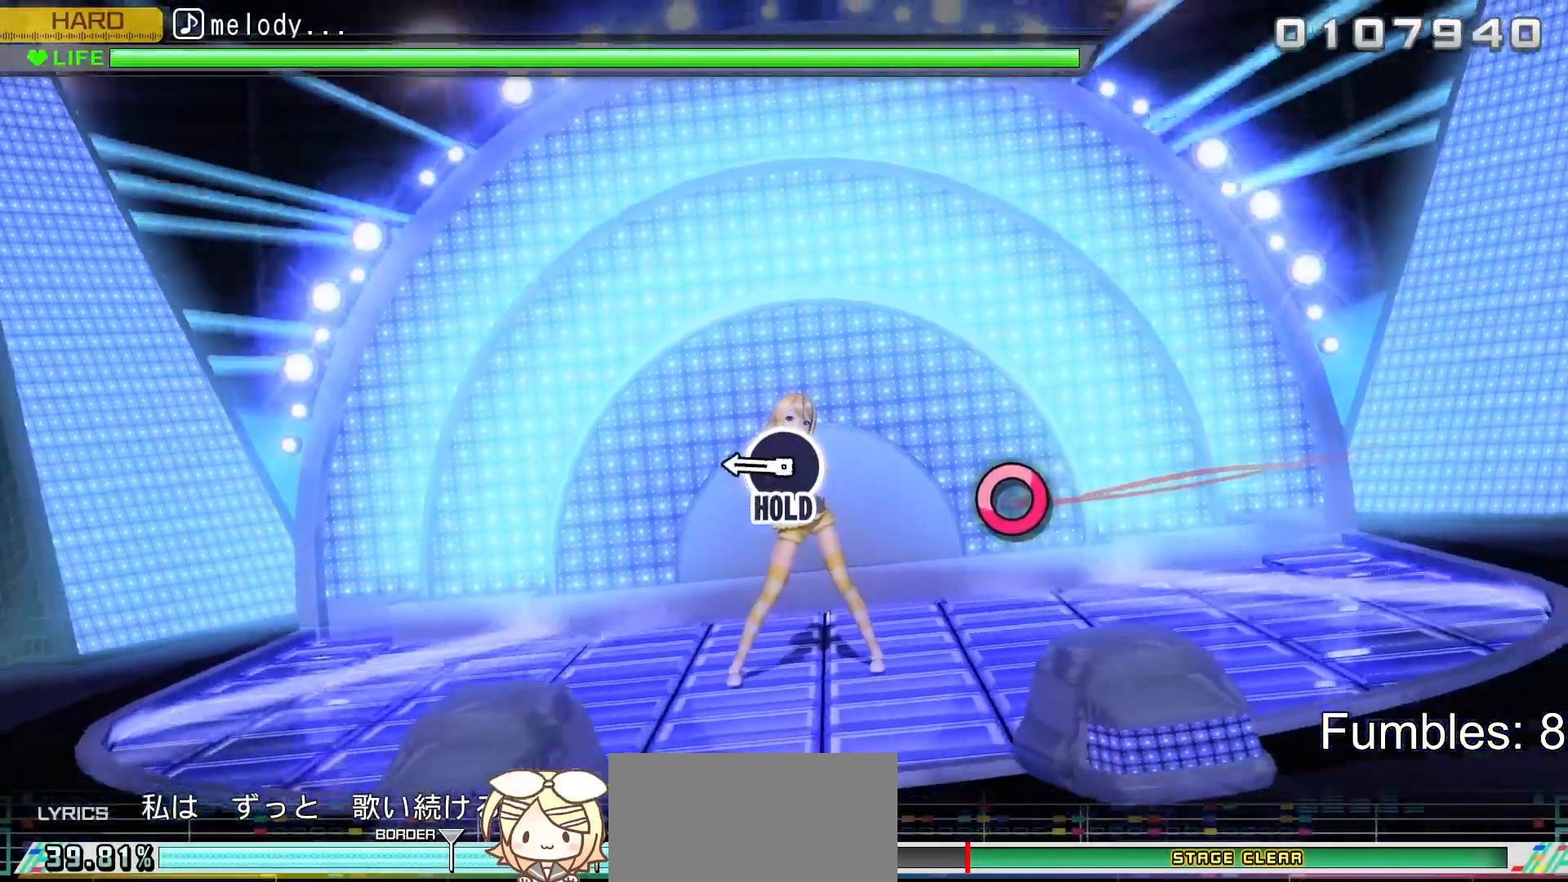
{"buttons": ["CIRCLE"], "left_stick": "center", "right_stick": "center", "events": [[433, "CIRCLE", "down"]]}
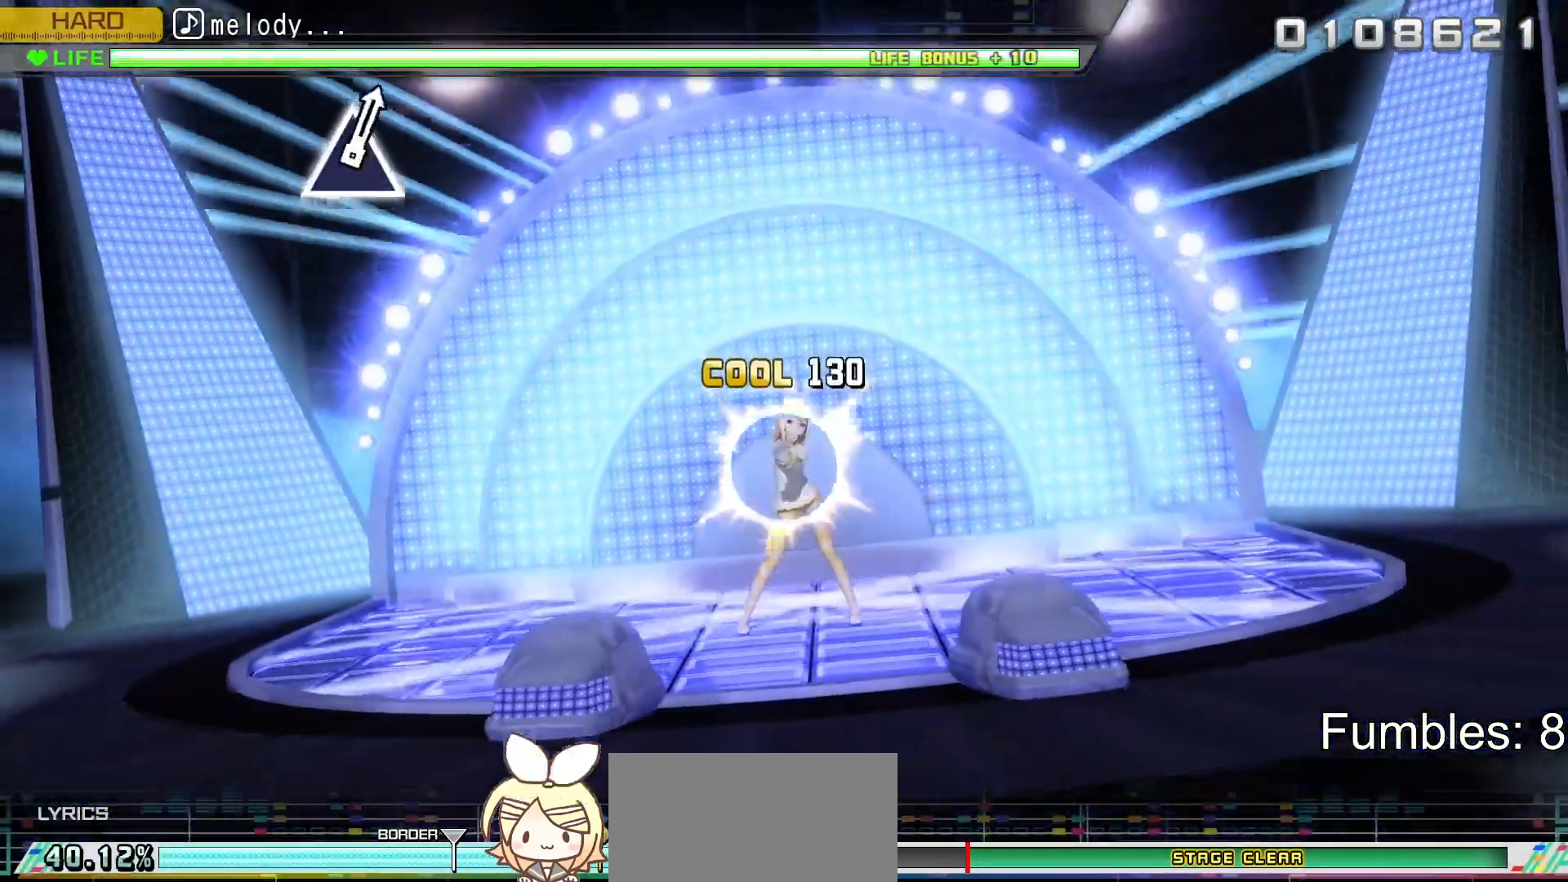
{"buttons": ["CIRCLE", "L2"], "left_stick": "center", "right_stick": "center", "events": [[350, "L2", "down"]]}
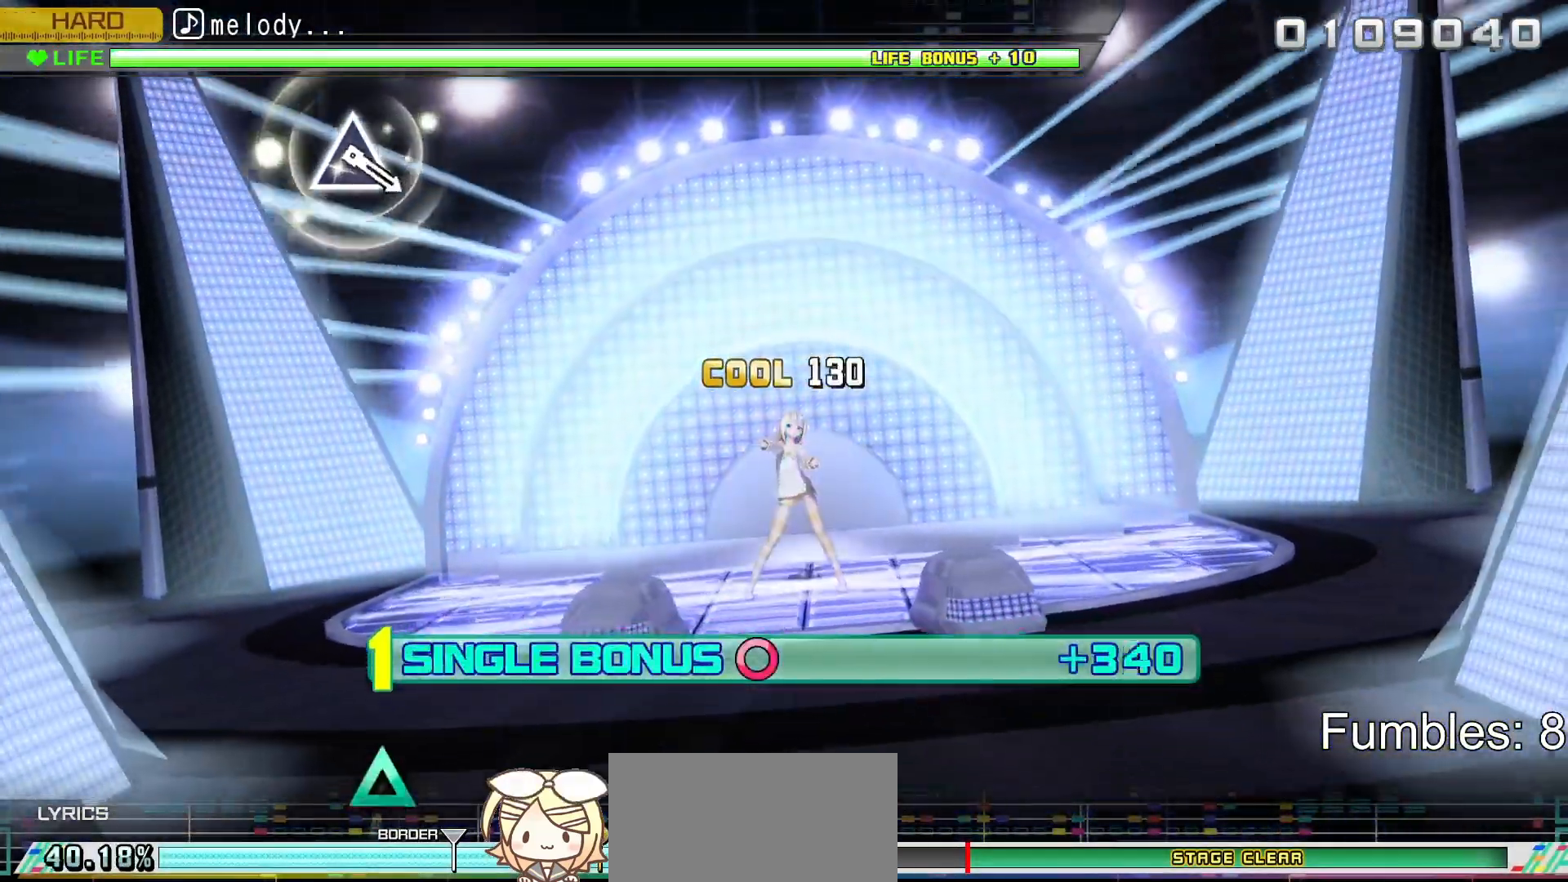
{"buttons": ["R2"], "left_stick": "center", "right_stick": "center", "events": [[67, "CIRCLE", "up"], [267, "R2", "down"], [433, "L2", "up"]]}
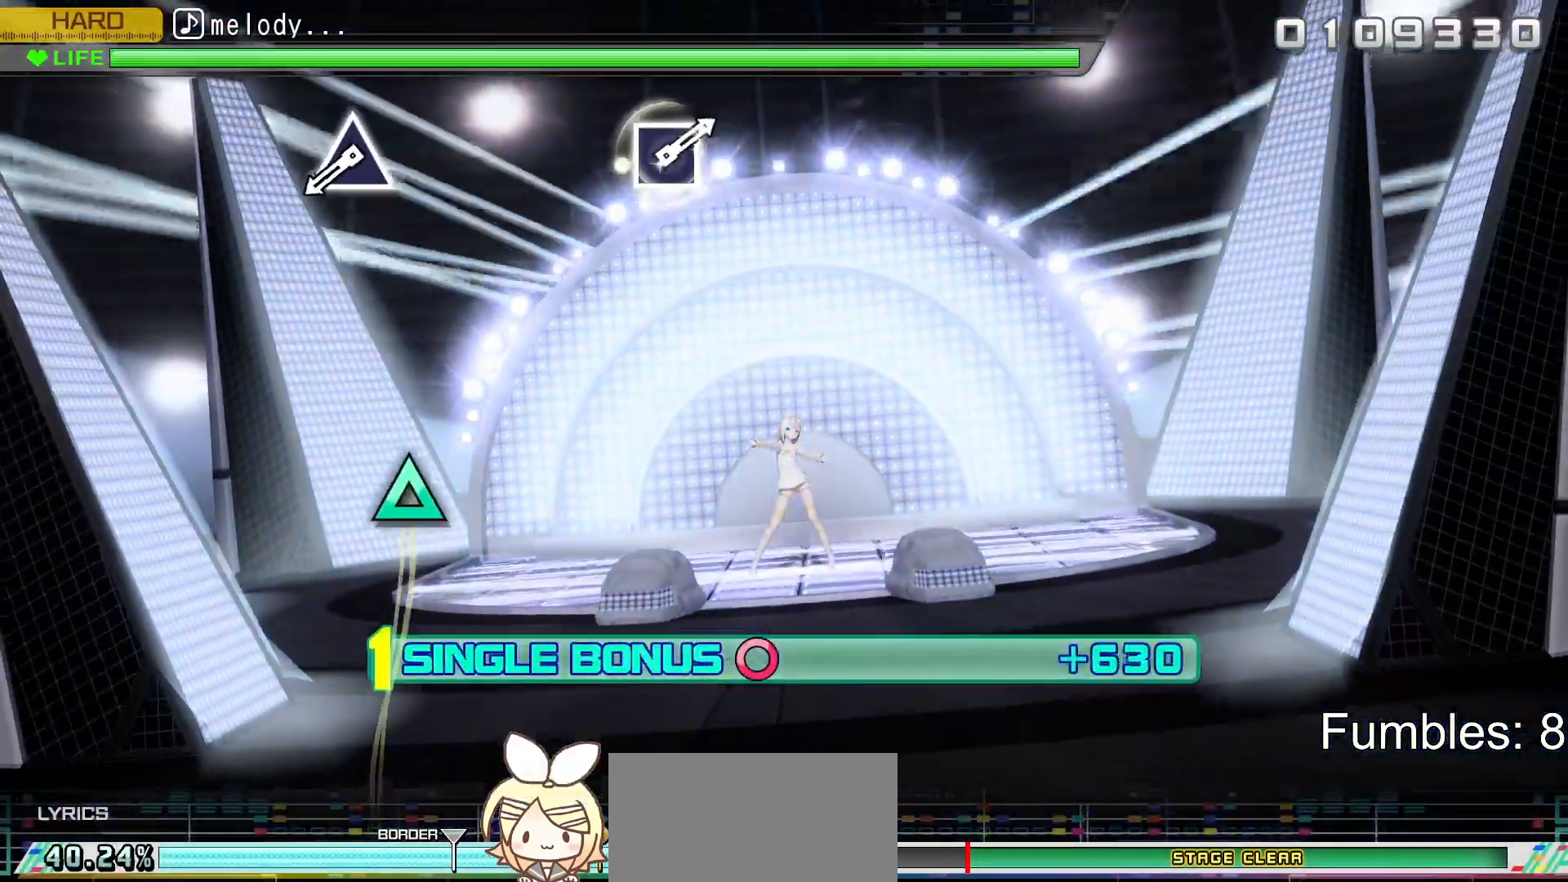
{"buttons": ["R2"], "left_stick": "center", "right_stick": "center", "events": []}
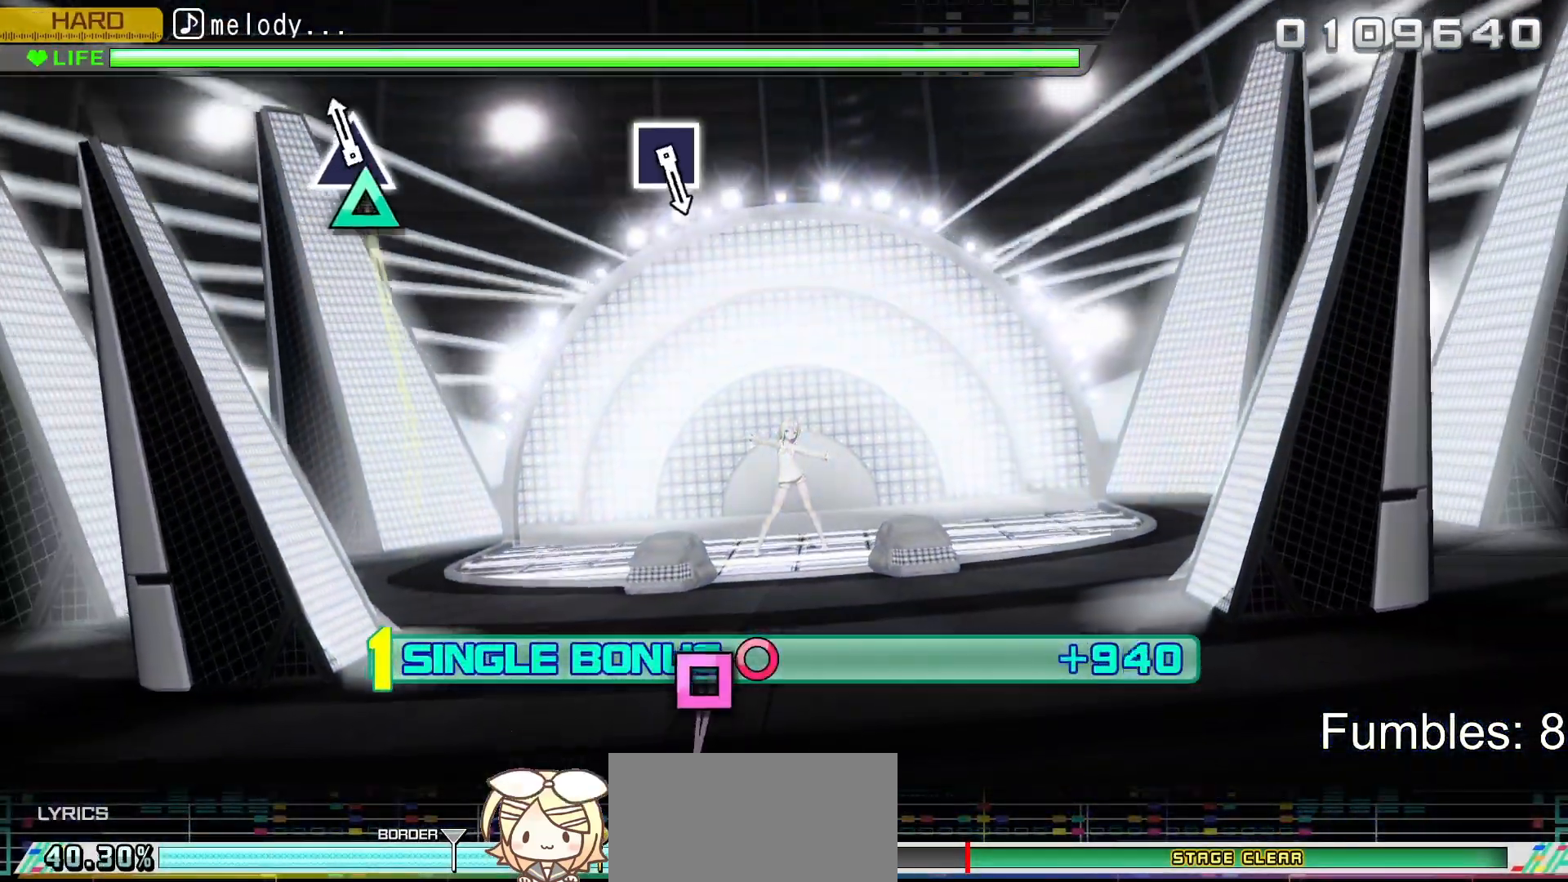
{"buttons": ["R2"], "left_stick": "center", "right_stick": "center", "events": [[83, "TRIANGLE", "down"], [267, "TRIANGLE", "up"]]}
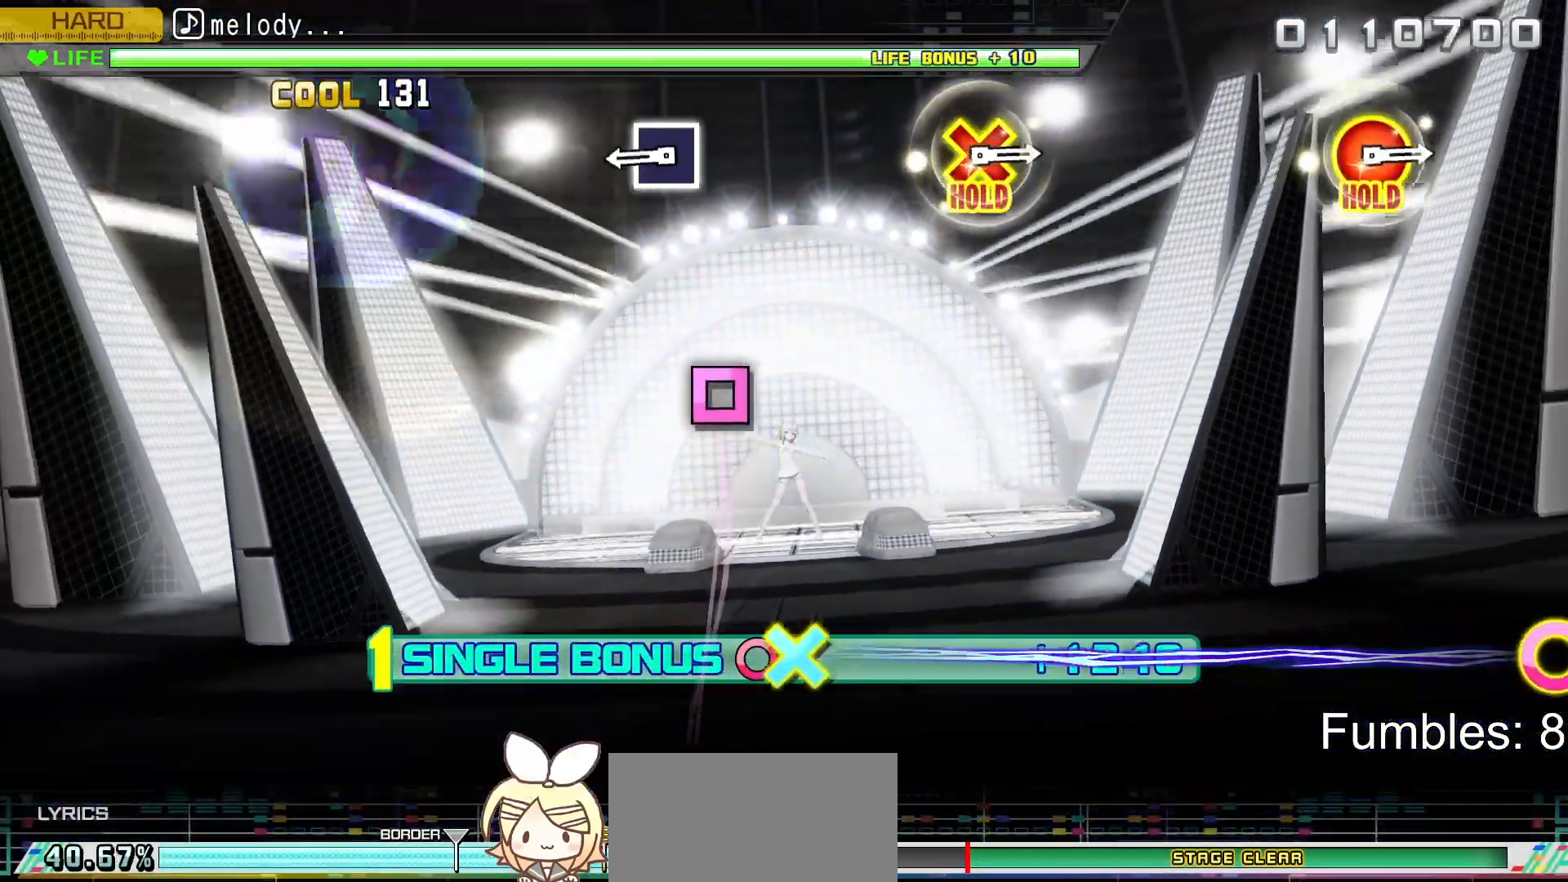
{"buttons": ["SQUARE", "R2"], "left_stick": "center", "right_stick": "center", "events": [[450, "SQUARE", "down"]]}
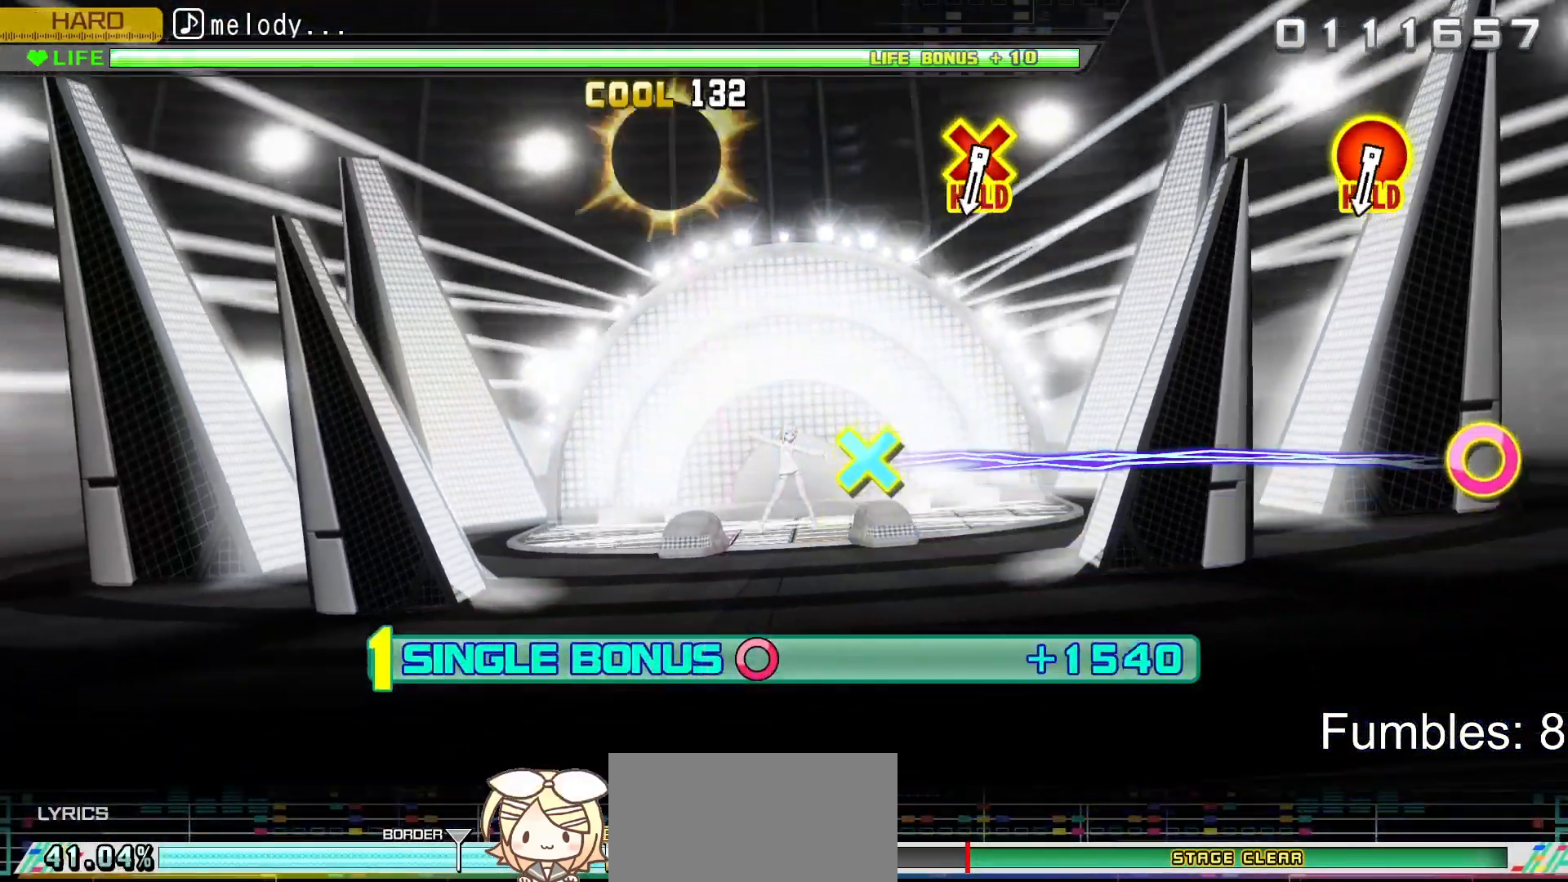
{"buttons": ["R2"], "left_stick": "center", "right_stick": "center", "events": [[133, "SQUARE", "up"]]}
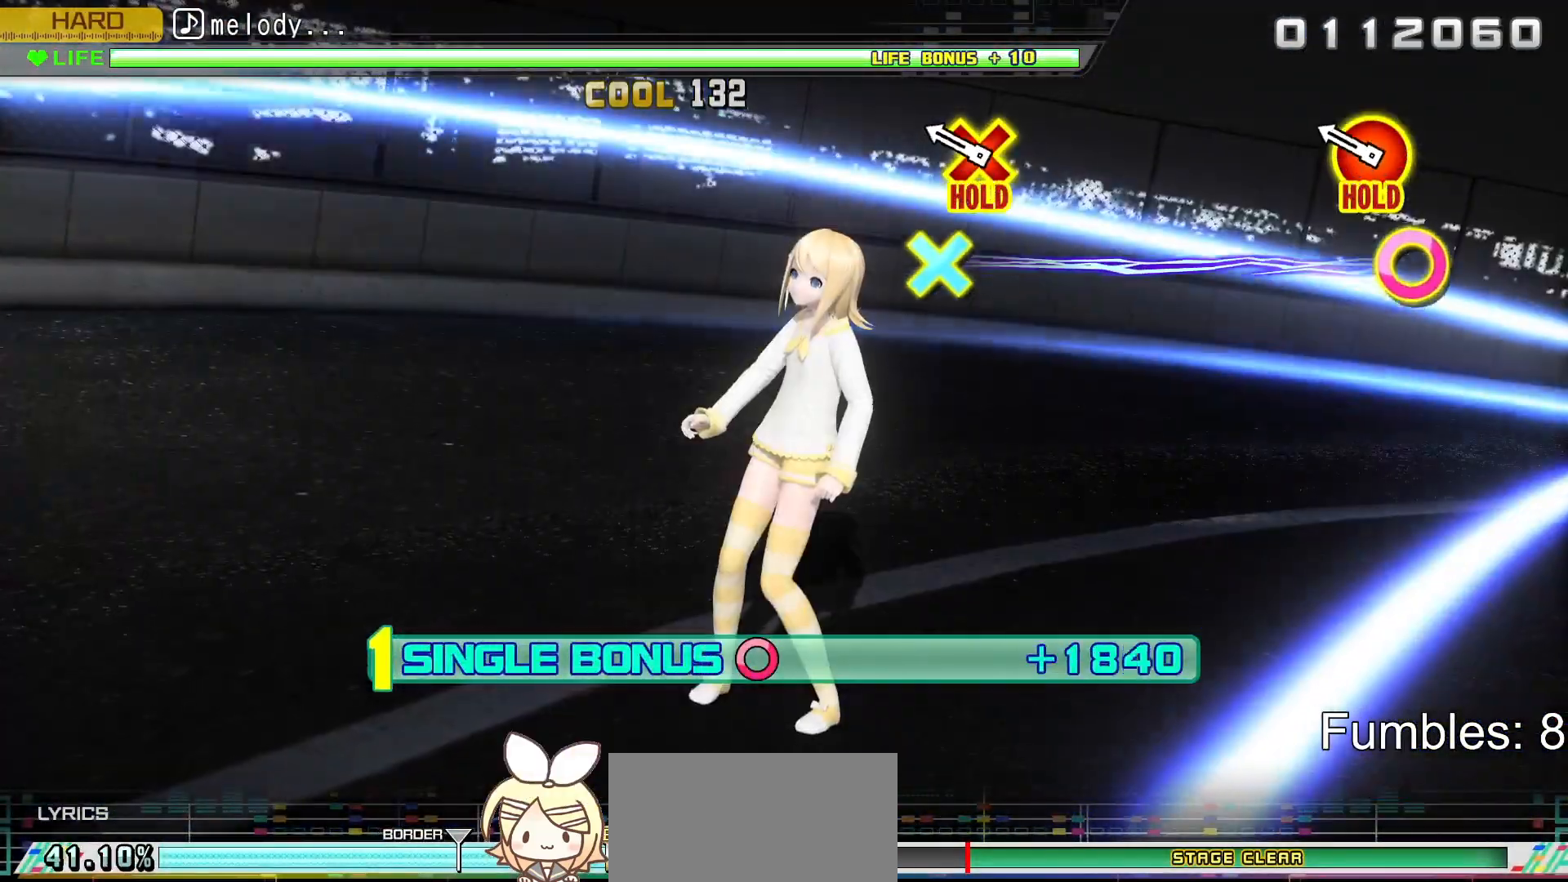
{"buttons": ["CIRCLE", "L2", "R2", "DPAD_DOWN"], "left_stick": "center", "right_stick": "center", "events": [[283, "CIRCLE", "down"], [283, "DPAD_DOWN", "down"], [500, "L2", "down"]]}
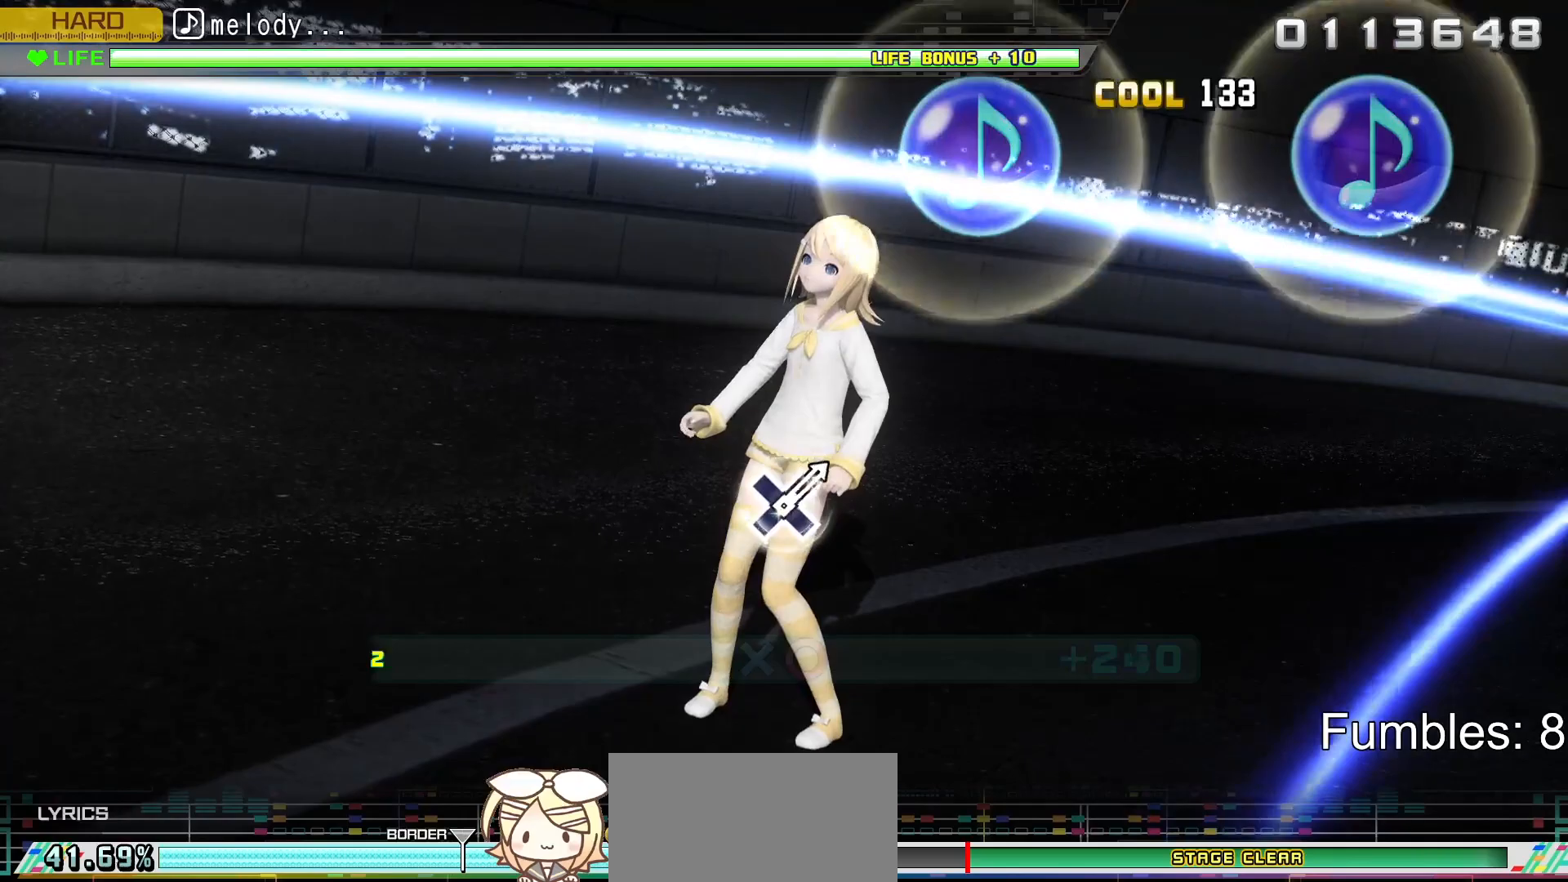
{"buttons": ["L2"], "left_stick": "center", "right_stick": "center", "events": [[83, "DPAD_DOWN", "up"], [167, "CIRCLE", "up"], [183, "R2", "up"]]}
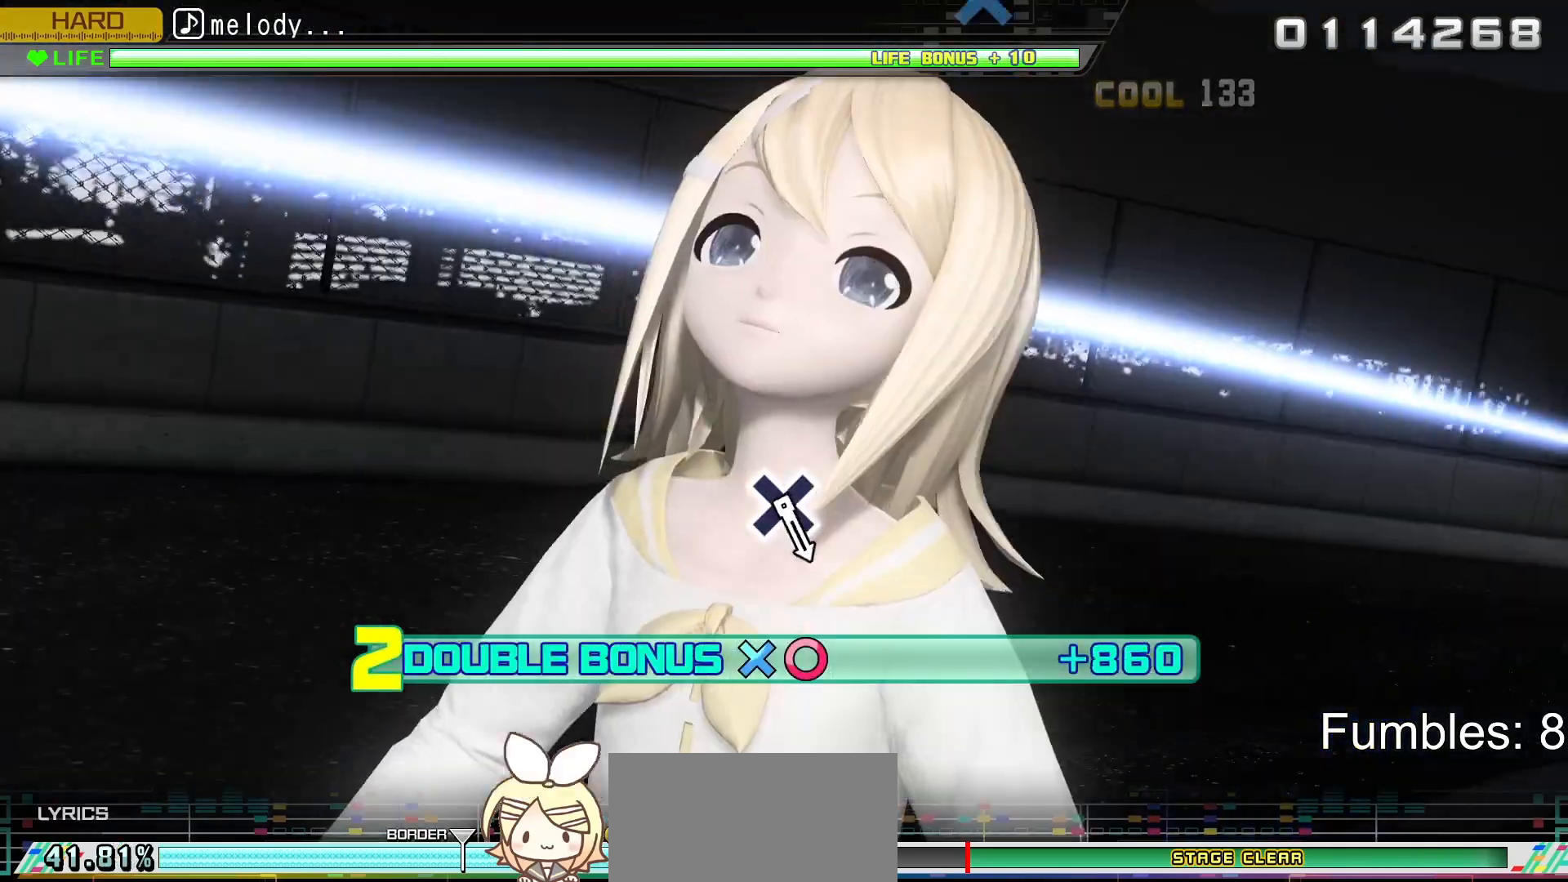
{"buttons": ["R2"], "left_stick": "center", "right_stick": "center", "events": [[117, "R2", "down"], [367, "L2", "up"]]}
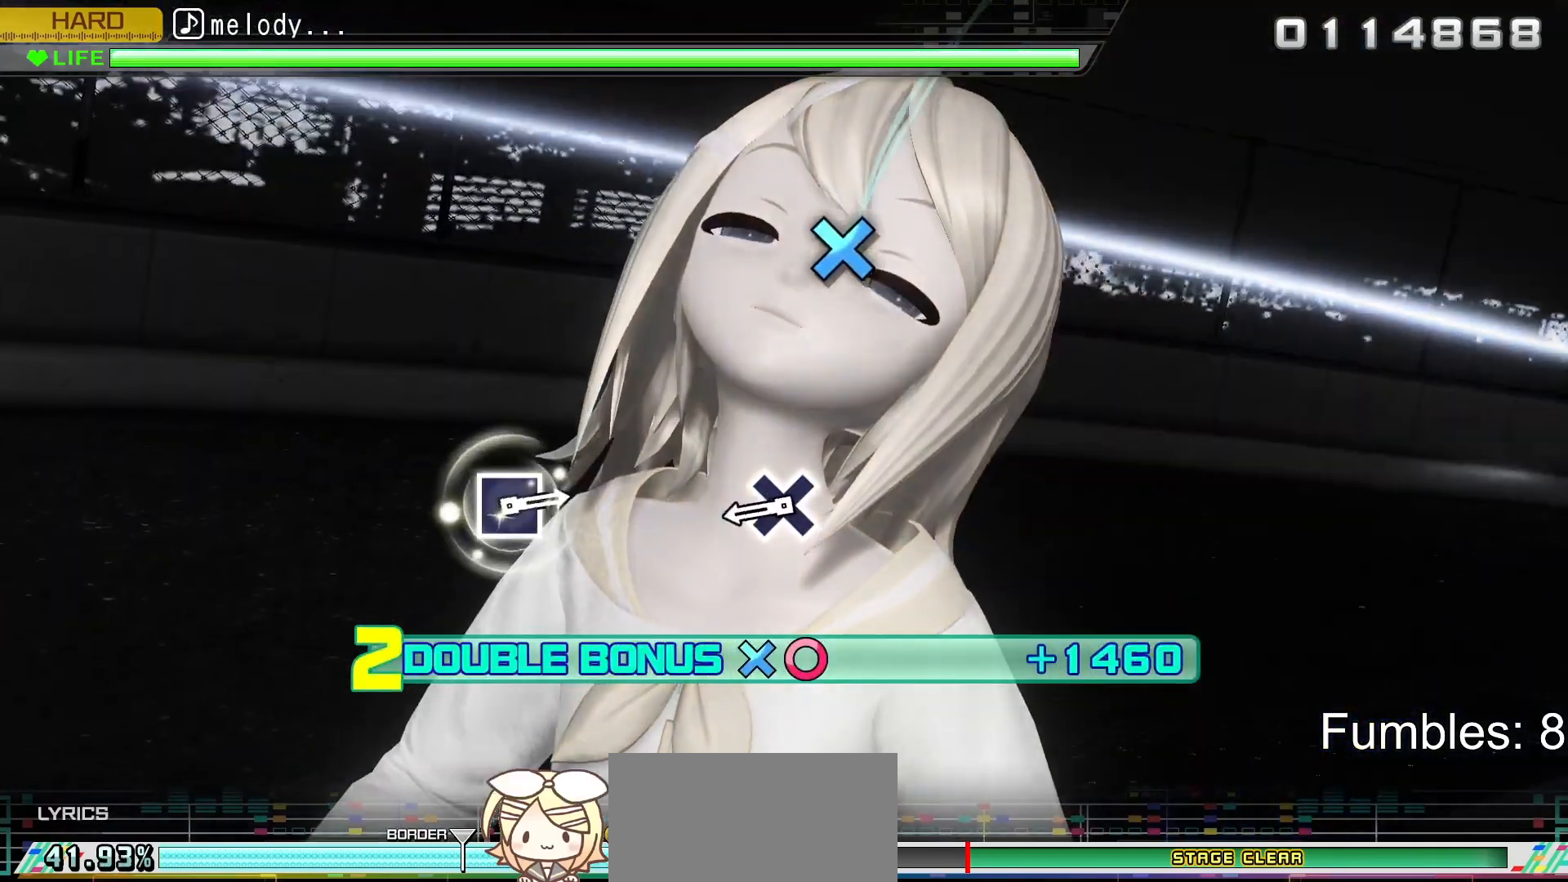
{"buttons": ["CROSS", "R2"], "left_stick": "center", "right_stick": "center", "events": [[483, "CROSS", "down"]]}
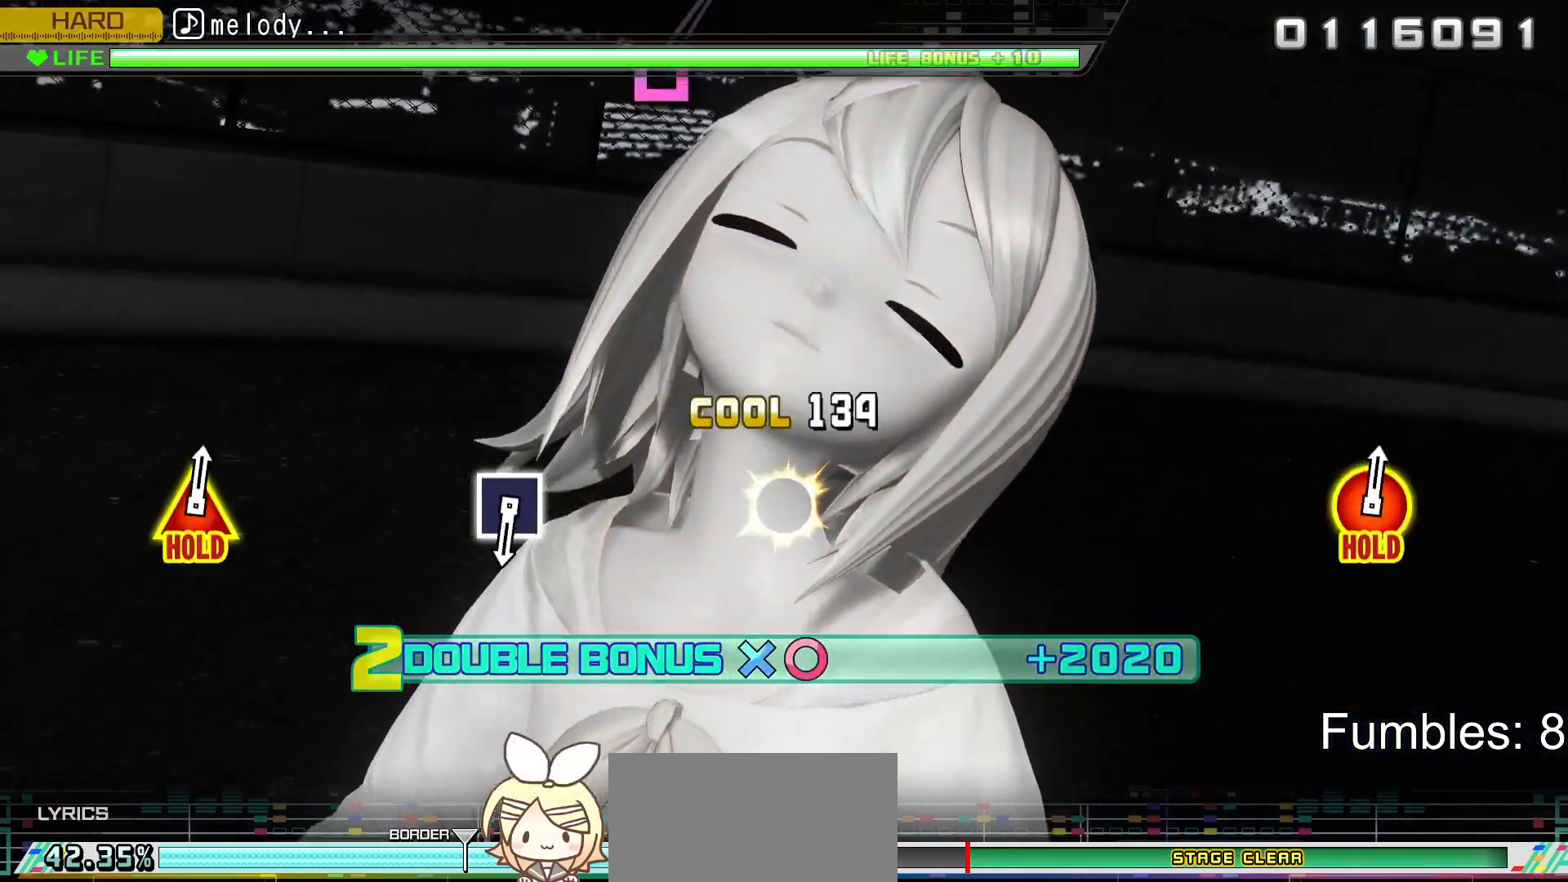
{"buttons": ["R2"], "left_stick": "center", "right_stick": "center", "events": [[183, "CROSS", "up"]]}
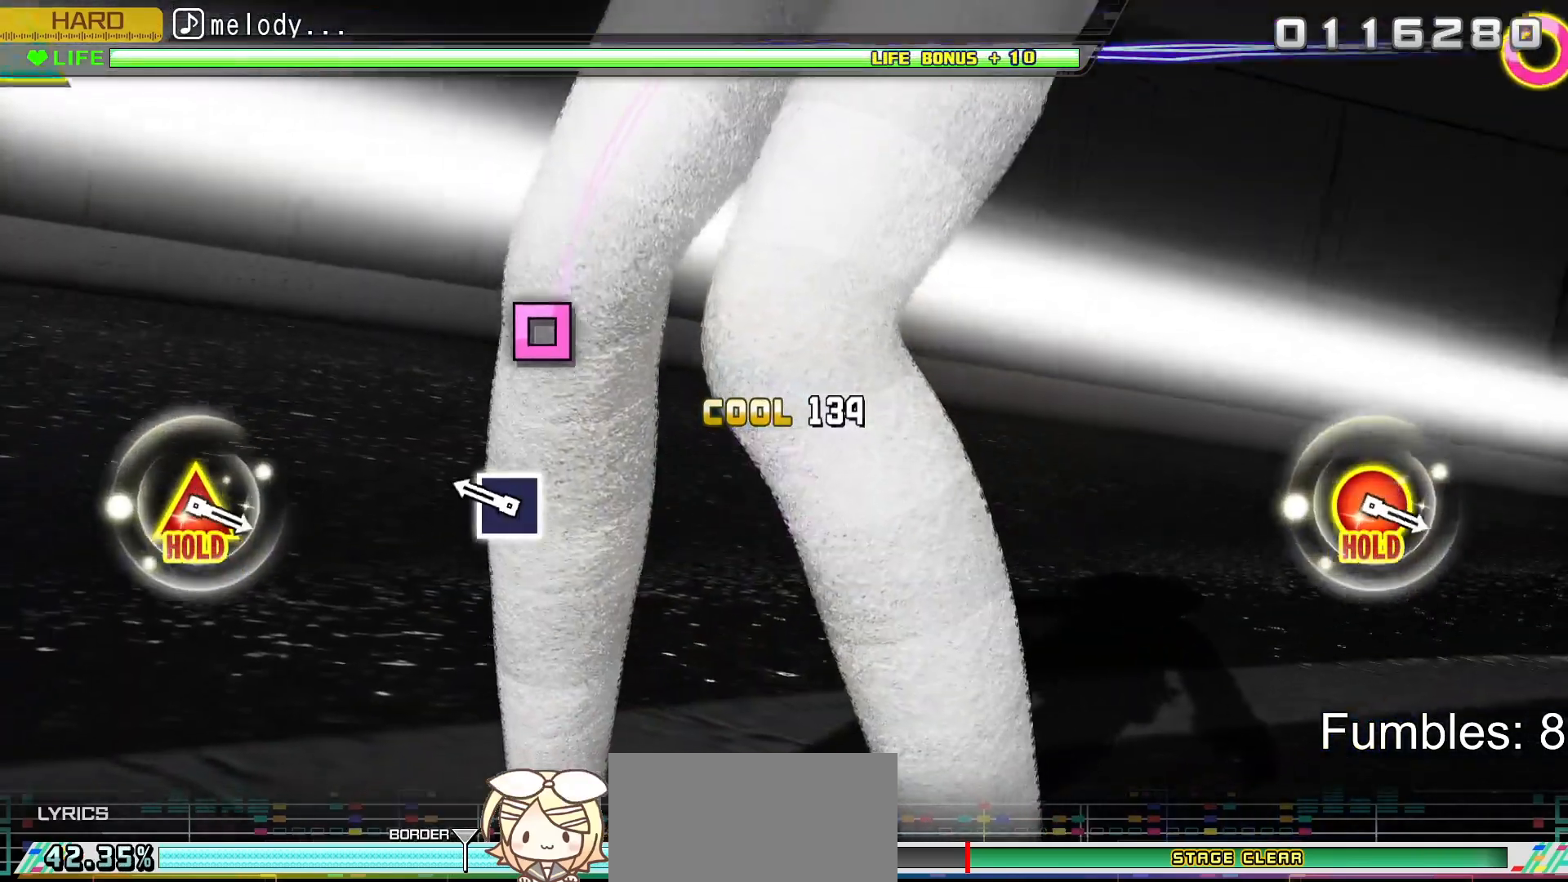
{"buttons": ["SQUARE", "R2"], "left_stick": "center", "right_stick": "center", "events": [[333, "SQUARE", "down"]]}
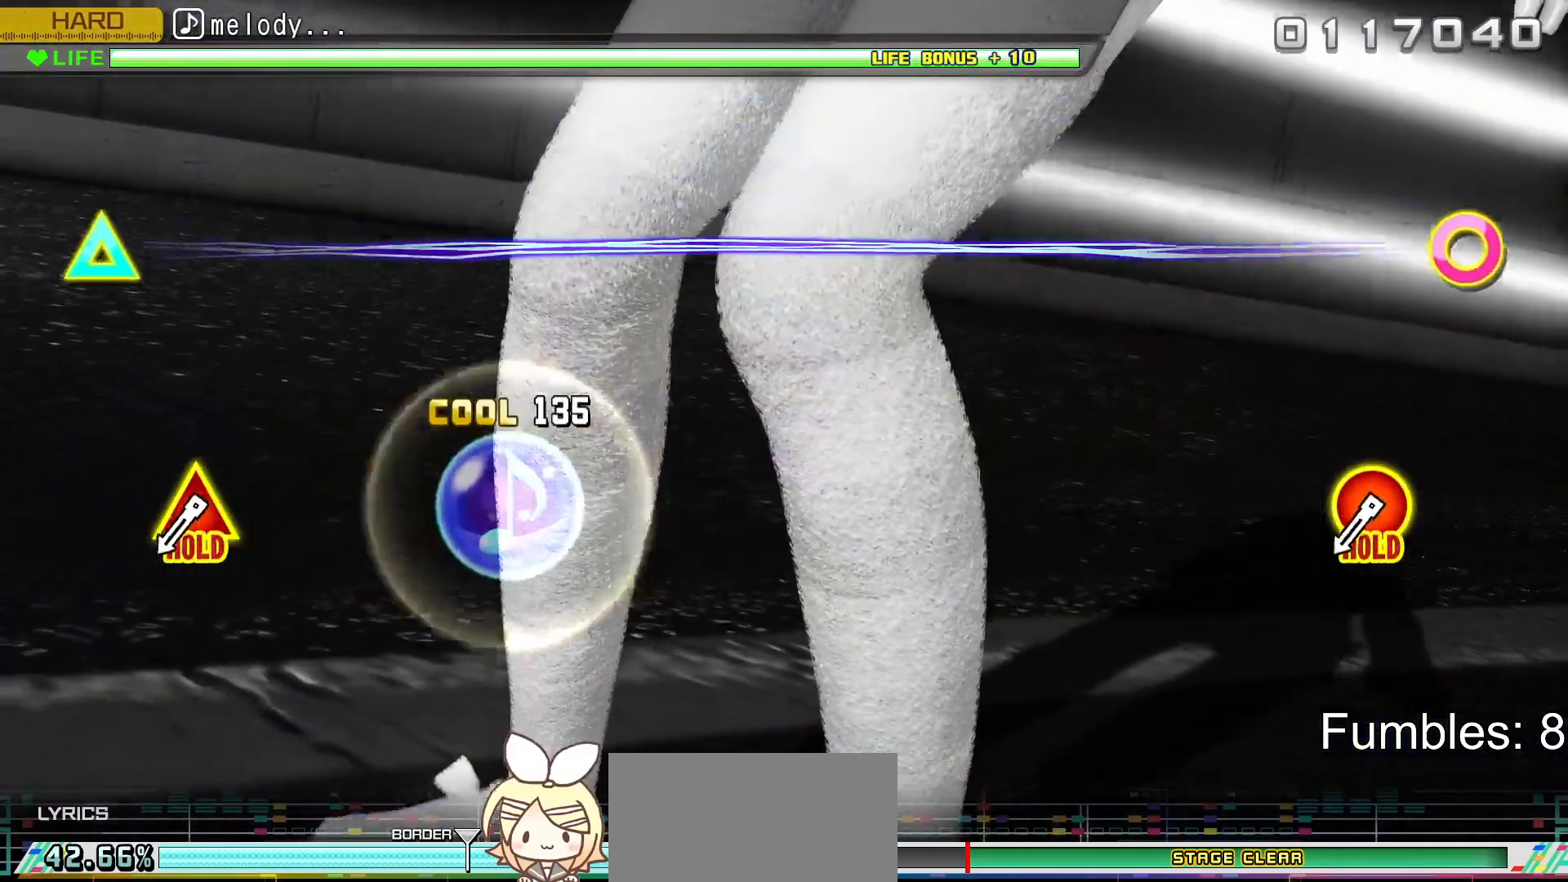
{"buttons": ["R2"], "left_stick": "center", "right_stick": "center", "events": [[33, "SQUARE", "up"]]}
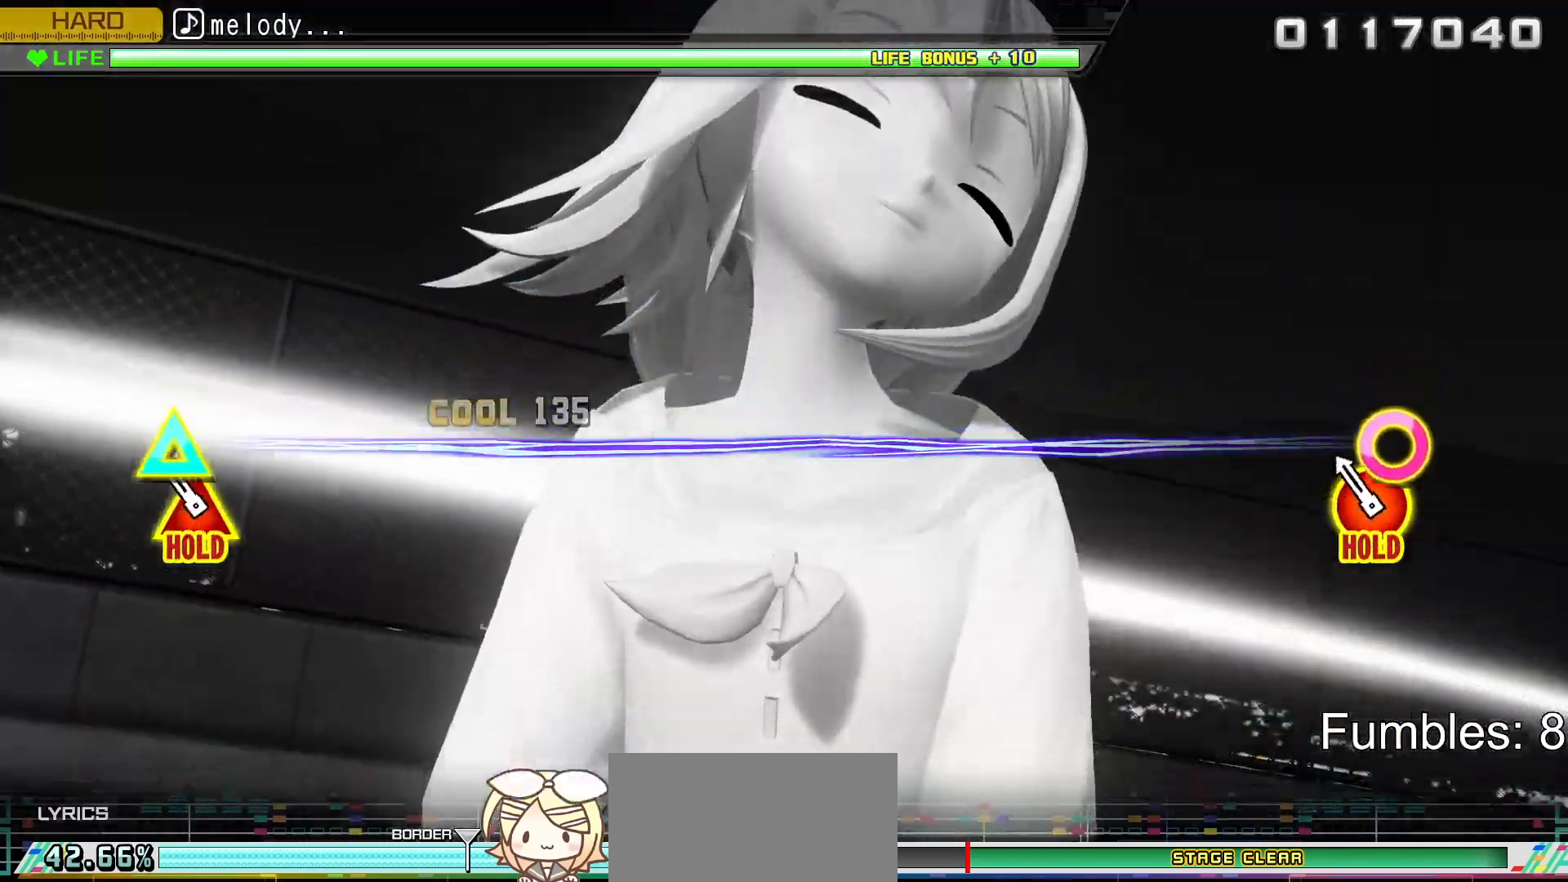
{"buttons": ["CIRCLE", "L2", "R2"], "left_stick": "center", "right_stick": "center", "events": [[167, "CIRCLE", "down"], [167, "DPAD_UP", "down"], [383, "L2", "down"], [500, "DPAD_UP", "up"]]}
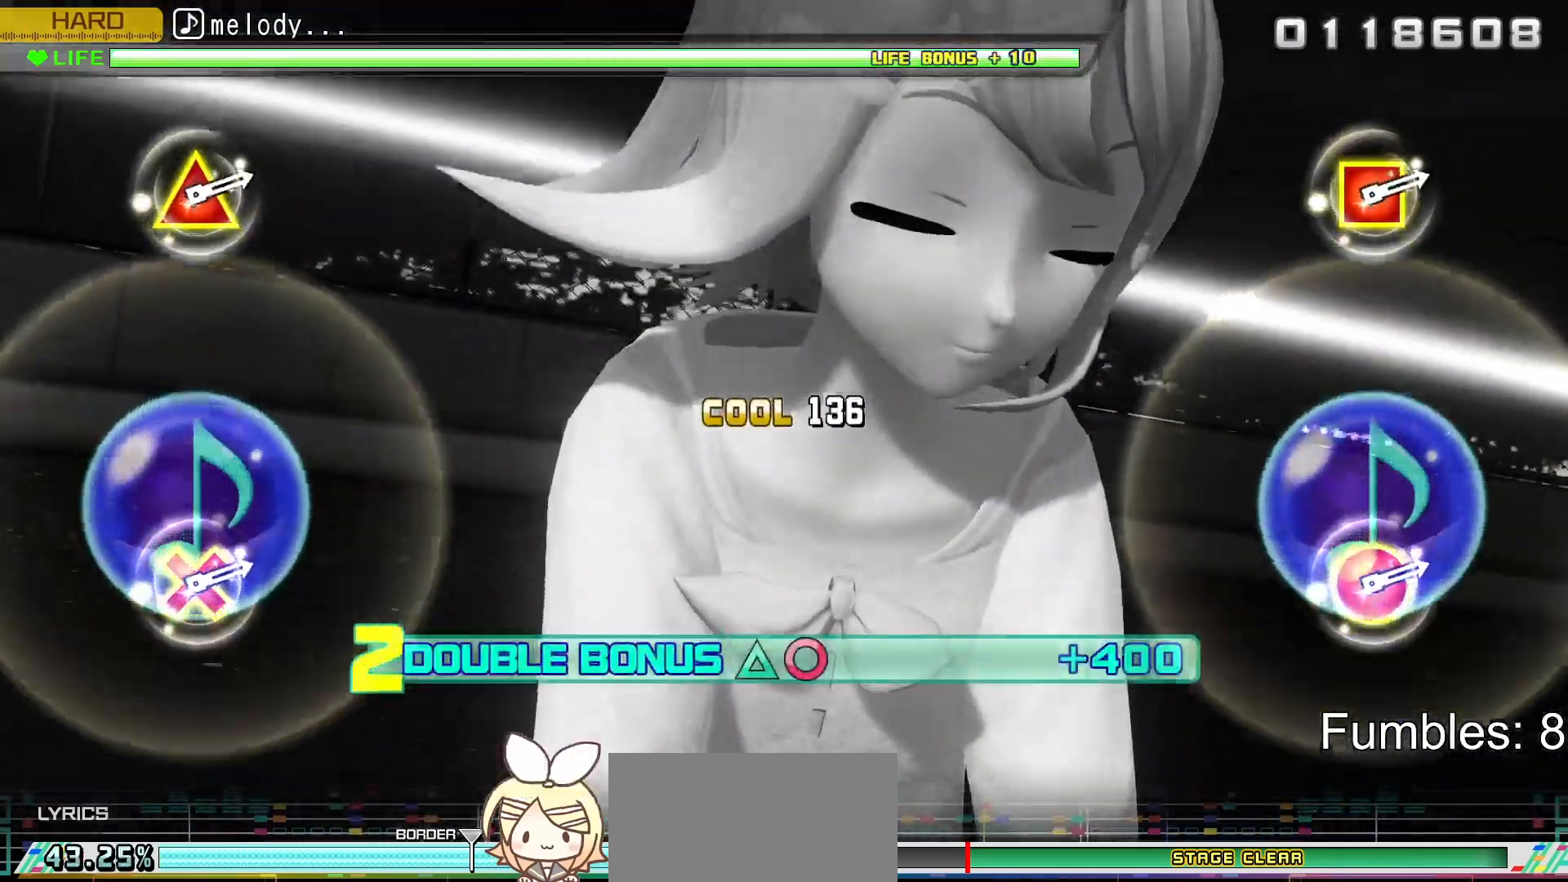
{"buttons": ["L2"], "left_stick": "center", "right_stick": "center", "events": [[83, "CIRCLE", "up"], [117, "R2", "up"]]}
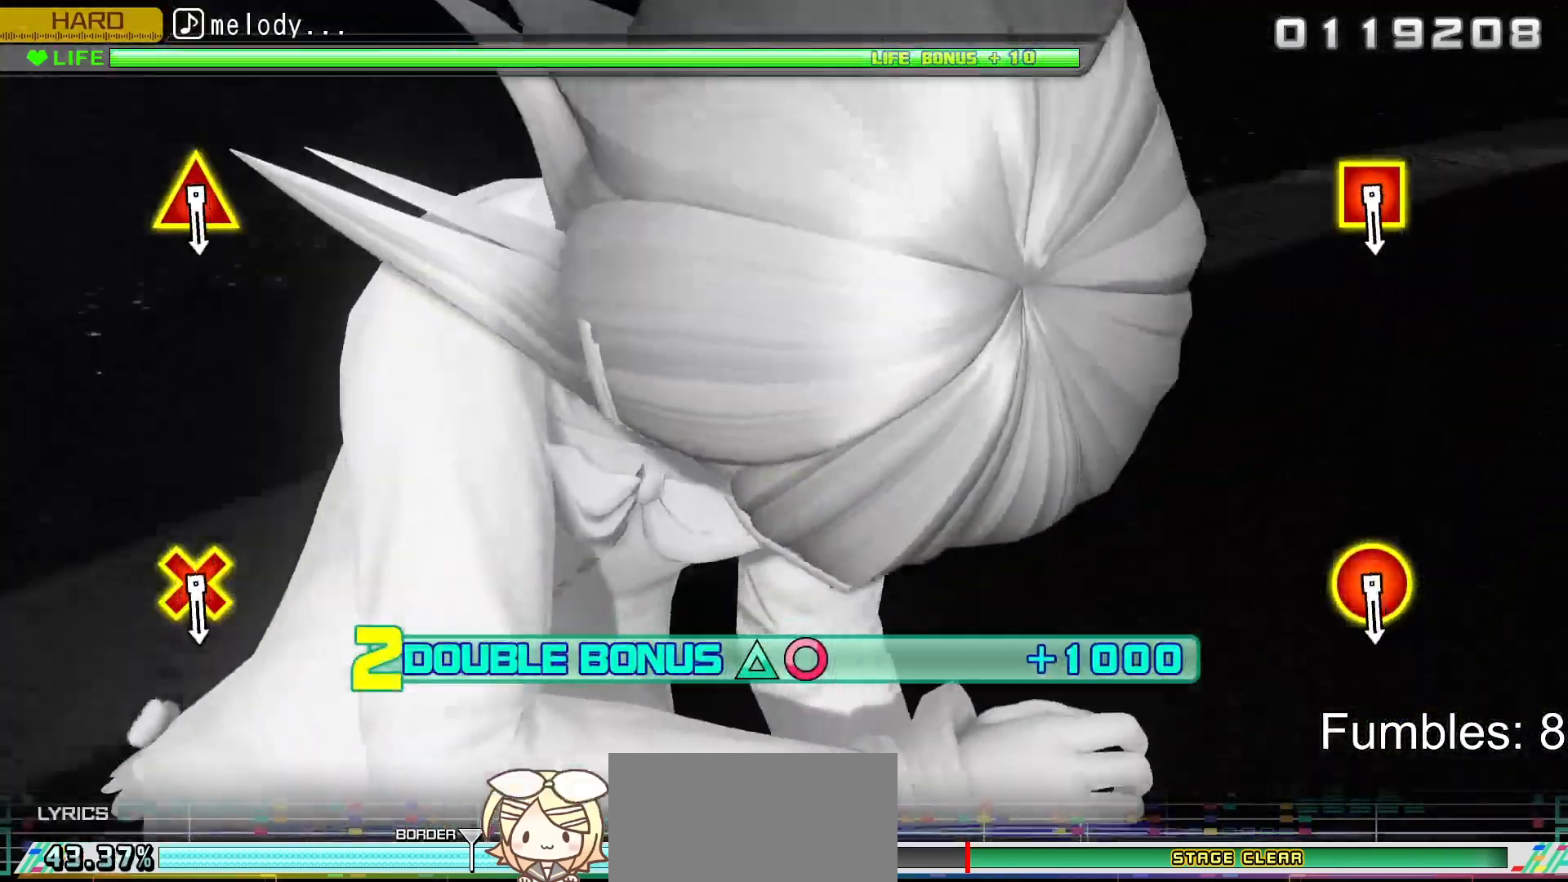
{"buttons": ["L2"], "left_stick": "center", "right_stick": "center", "events": []}
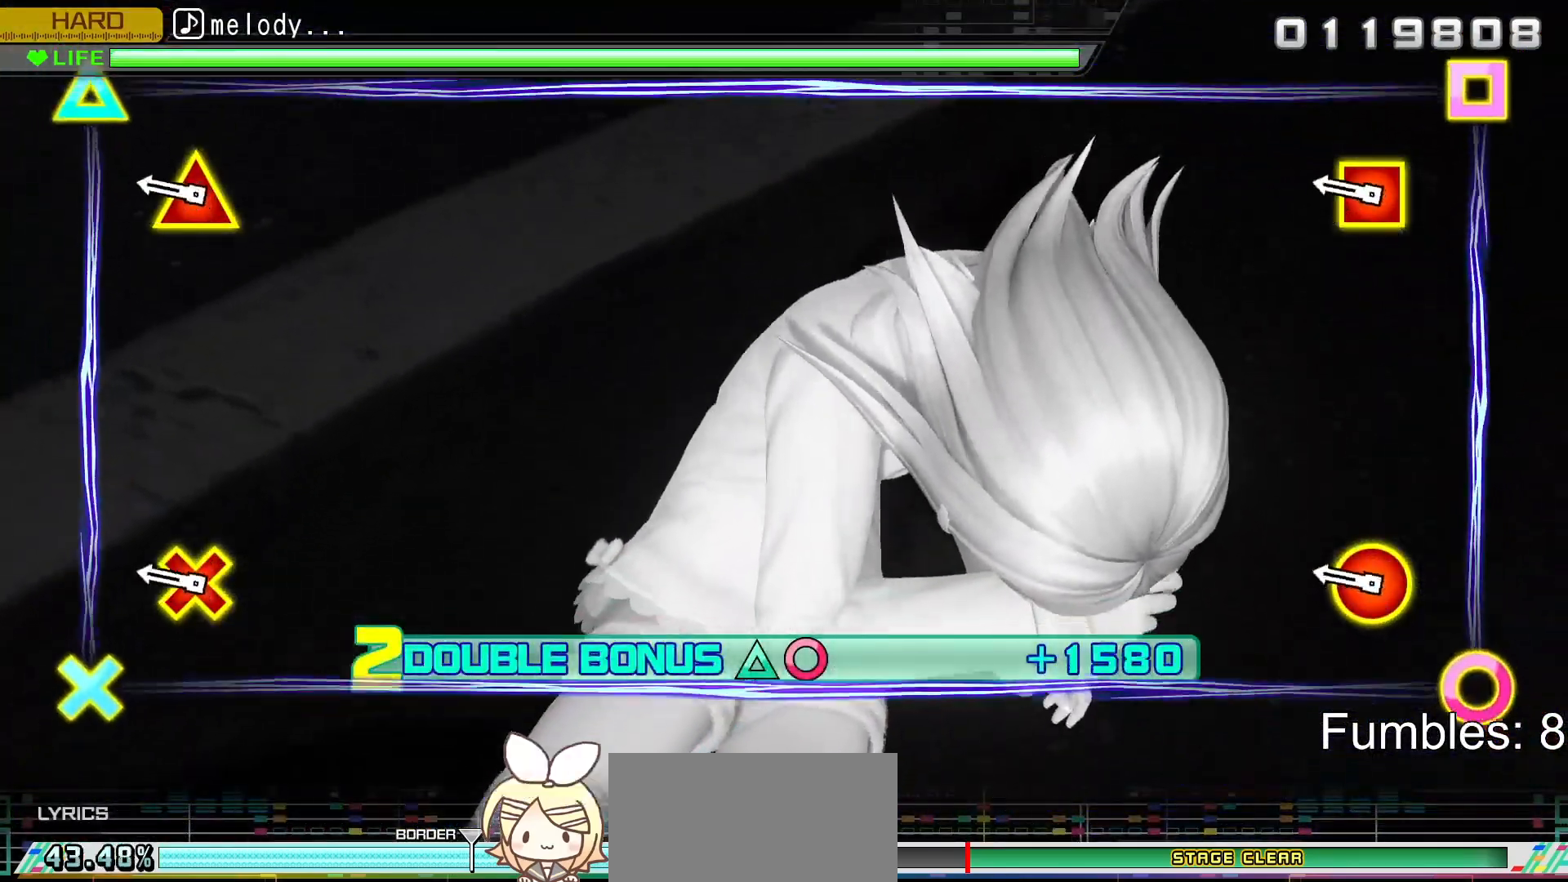
{"buttons": ["L2", "R2"], "left_stick": "center", "right_stick": "center", "events": [[350, "R2", "down"]]}
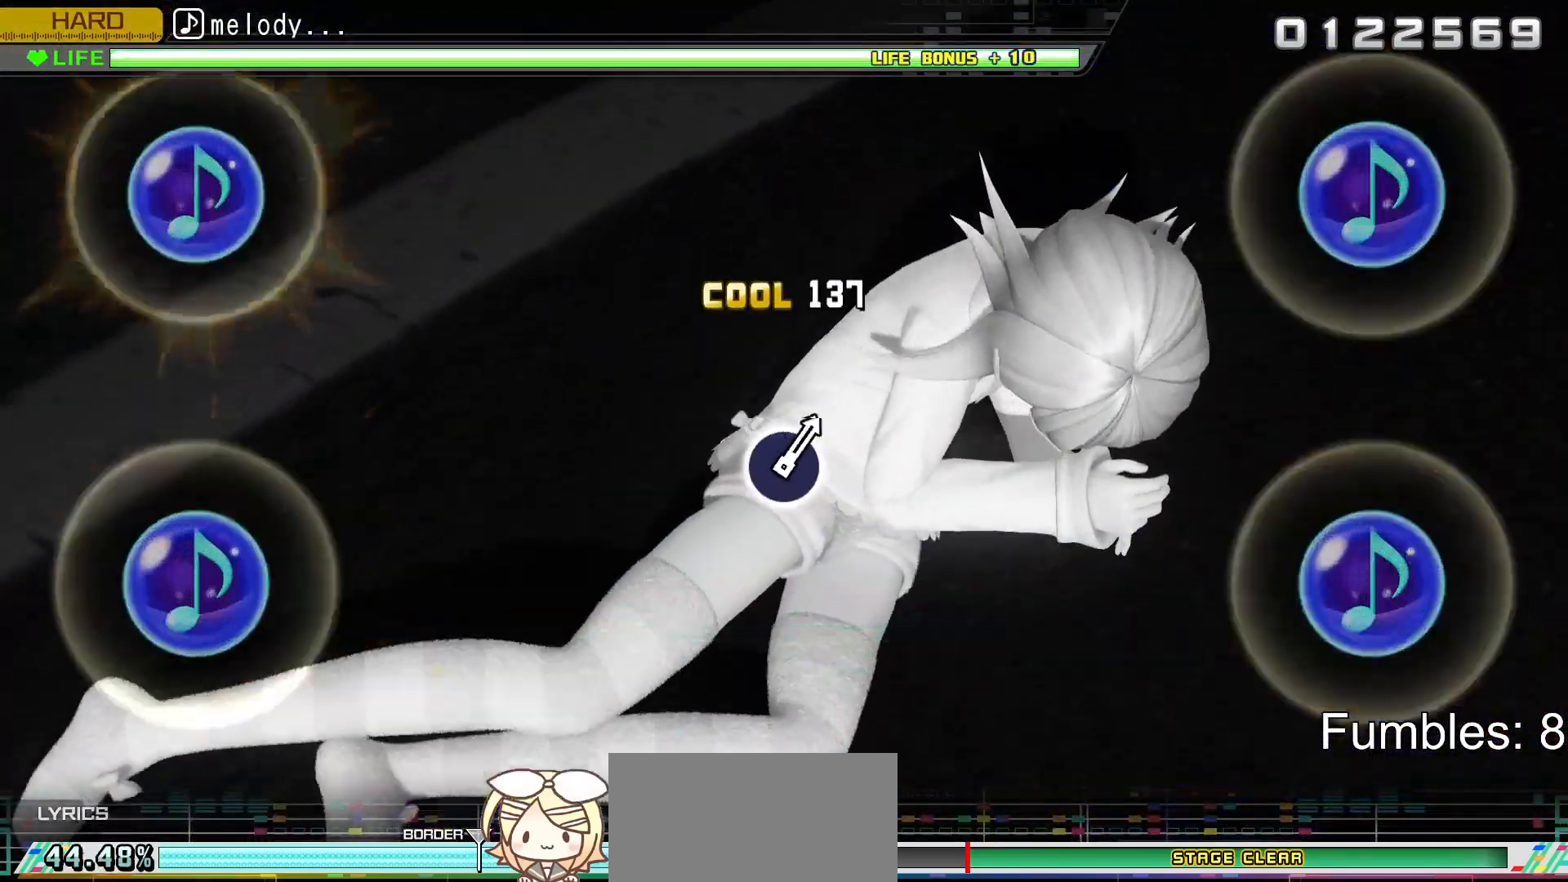
{"buttons": ["R2"], "left_stick": "center", "right_stick": "center", "events": [[367, "L2", "up"]]}
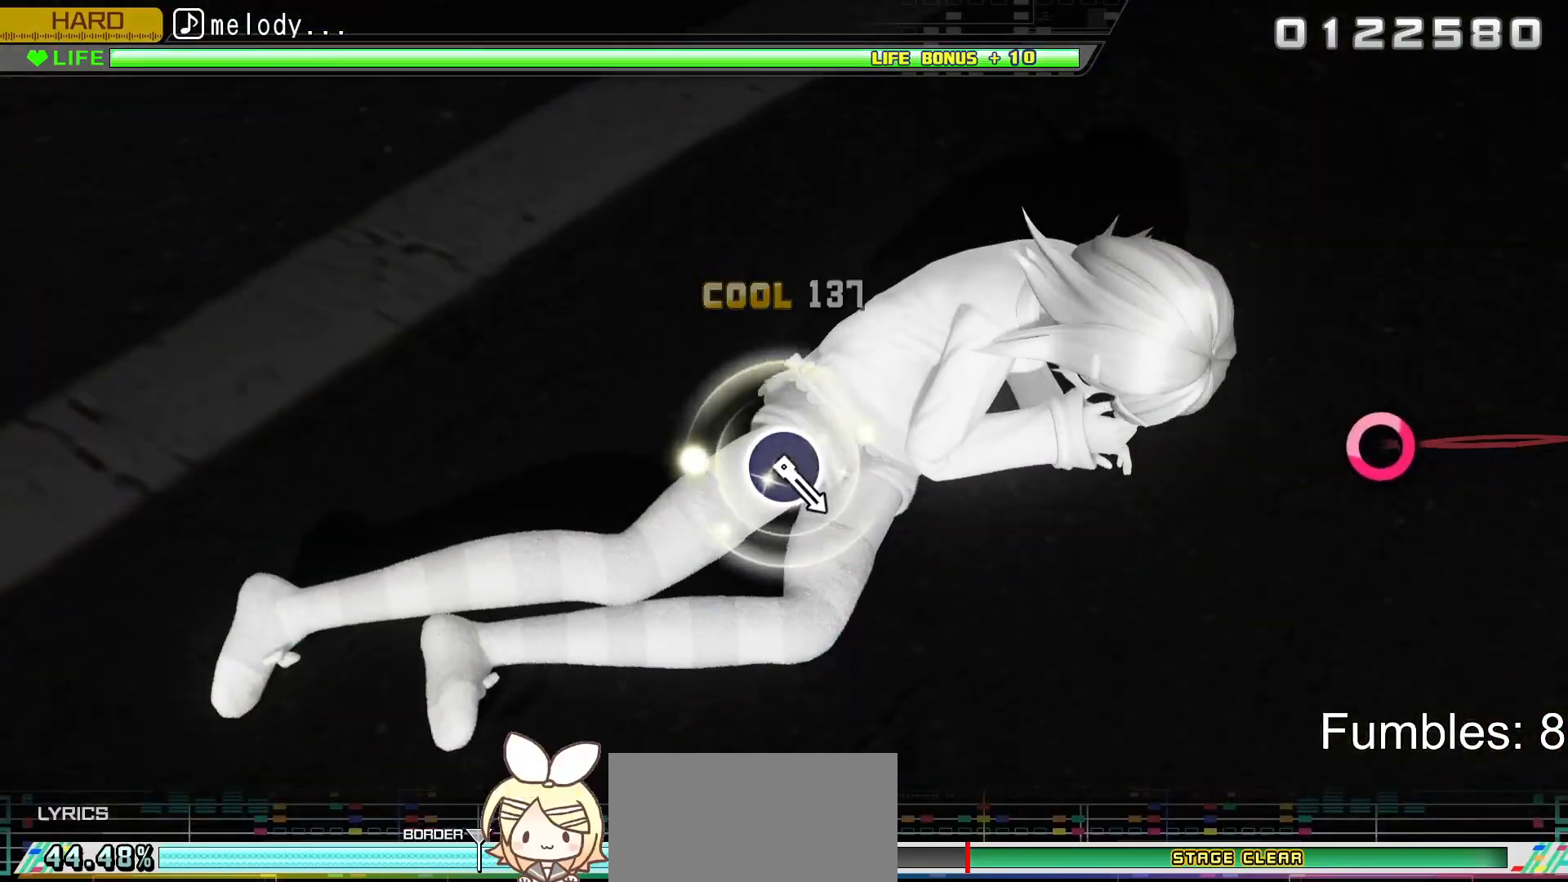
{"buttons": ["L2"], "left_stick": "center", "right_stick": "center", "events": [[167, "L2", "down"], [433, "R2", "up"]]}
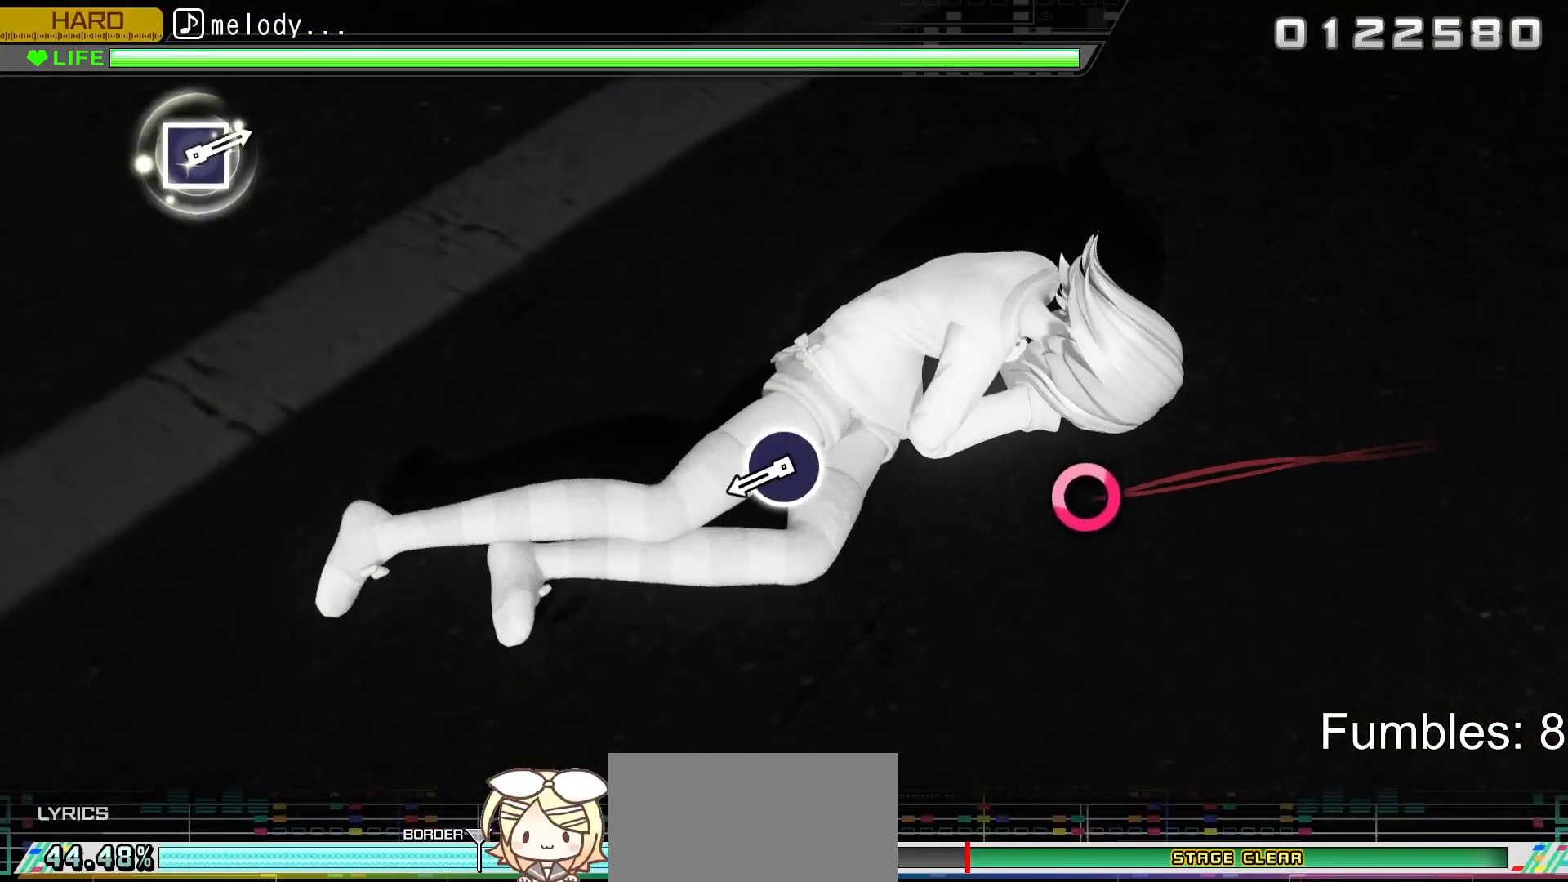
{"buttons": ["L2"], "left_stick": "center", "right_stick": "center", "events": []}
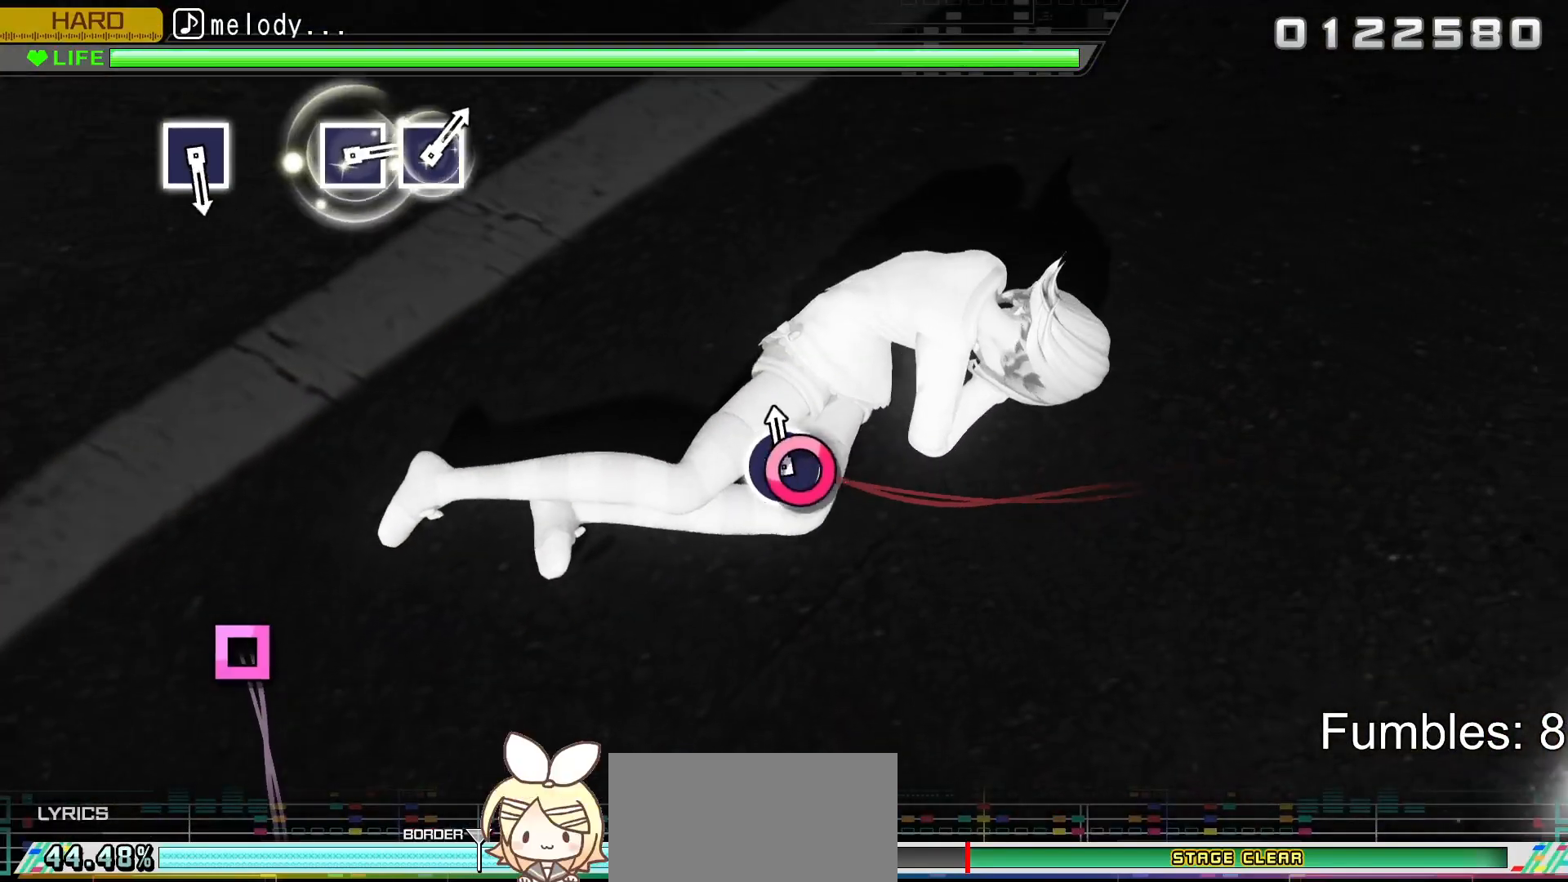
{"buttons": ["L2"], "left_stick": "center", "right_stick": "center", "events": [[50, "CIRCLE", "down"], [267, "CIRCLE", "up"]]}
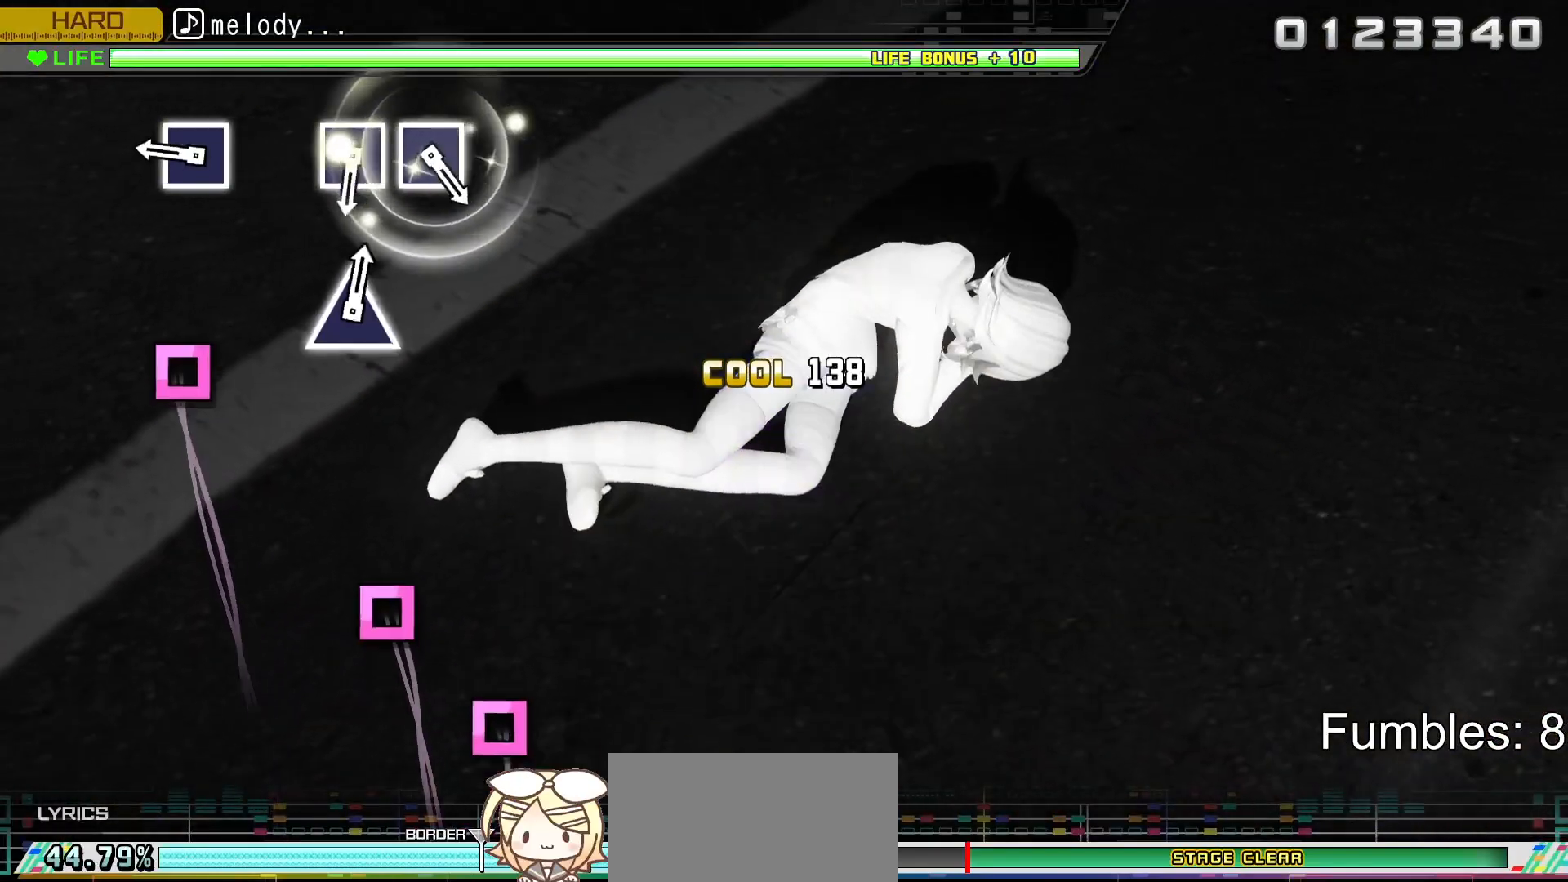
{"buttons": ["SQUARE", "L2"], "left_stick": "center", "right_stick": "center", "events": [[383, "SQUARE", "down"]]}
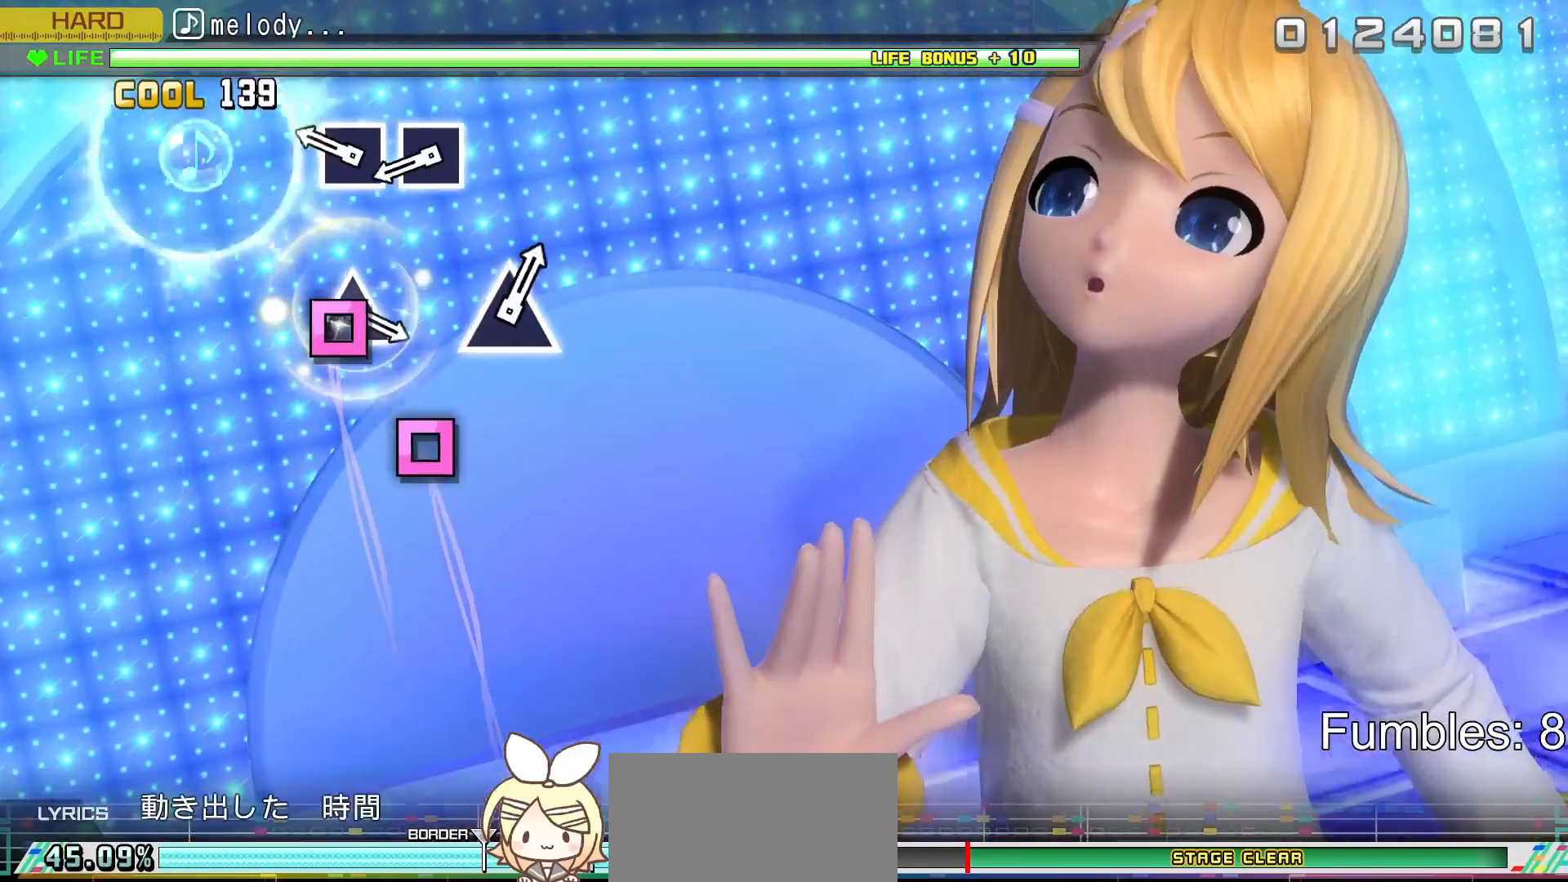
{"buttons": ["L2"], "left_stick": "center", "right_stick": "center", "events": [[83, "SQUARE", "up"], [317, "SQUARE", "down"], [450, "SQUARE", "up"]]}
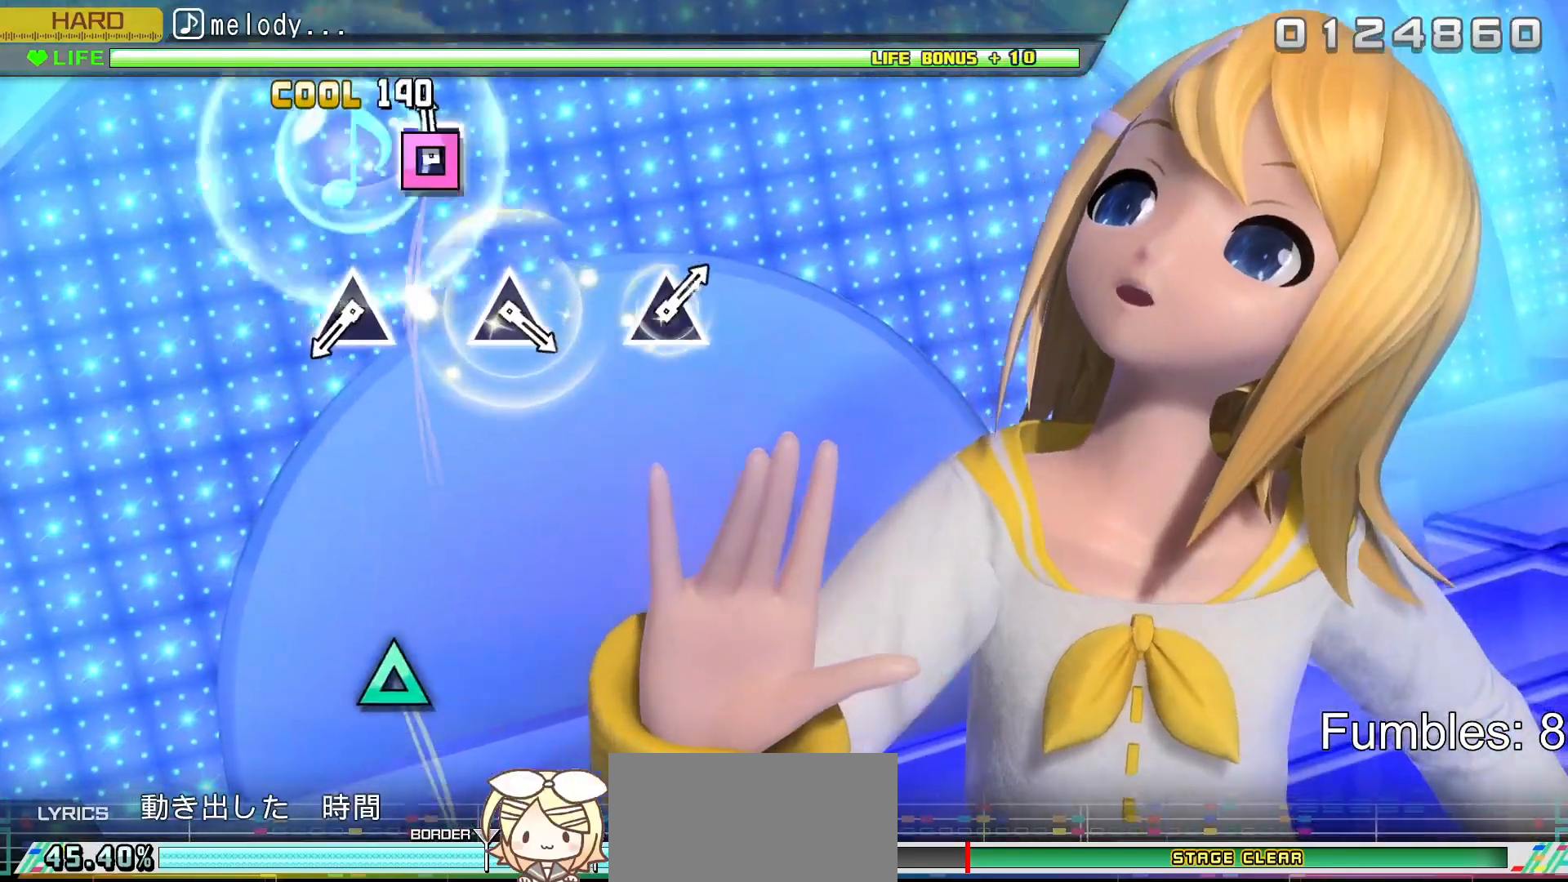
{"buttons": ["L2"], "left_stick": "center", "right_stick": "center", "events": [[33, "SQUARE", "down"], [200, "SQUARE", "up"]]}